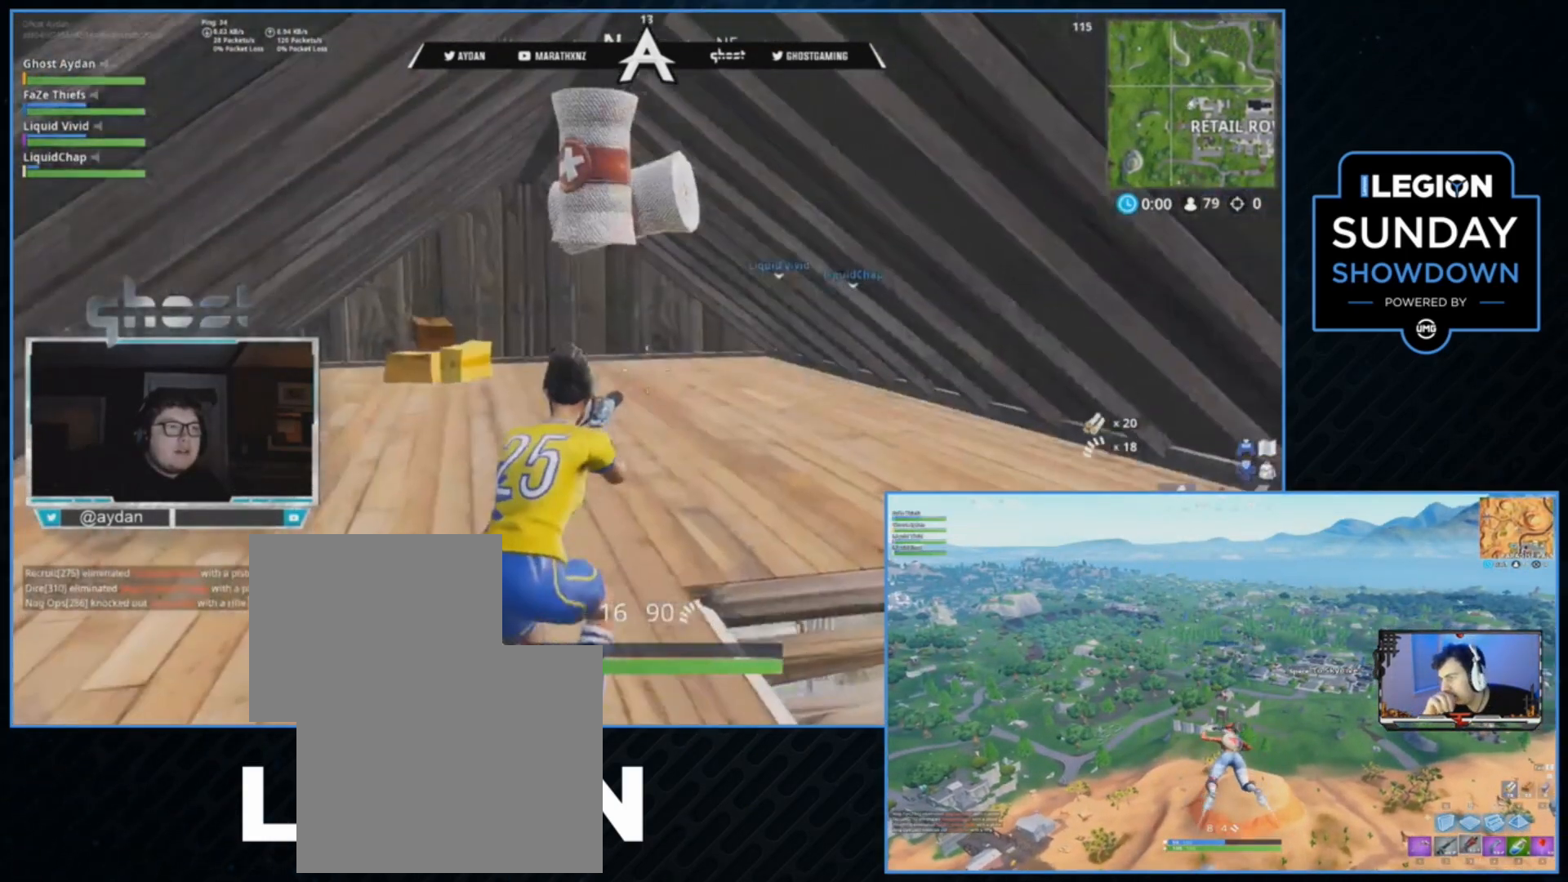
Gameplay with a controller (PlayStation layout); each line is a JSON object with the inputs held at the frame after it. "events" lists button and stick changes between this image and that frame as [ms after this image, input, new state], when the widget could be followed in between.
{"buttons": ["L3"], "left_stick": "up-right", "right_stick": "down-right", "events": [[67, "left_stick", "up-right"], [133, "R1", "down"], [200, "left_stick", "right"], [233, "R1", "up"], [233, "right_stick", "down-right"], [467, "left_stick", "up-right"], [500, "L3", "down"]]}
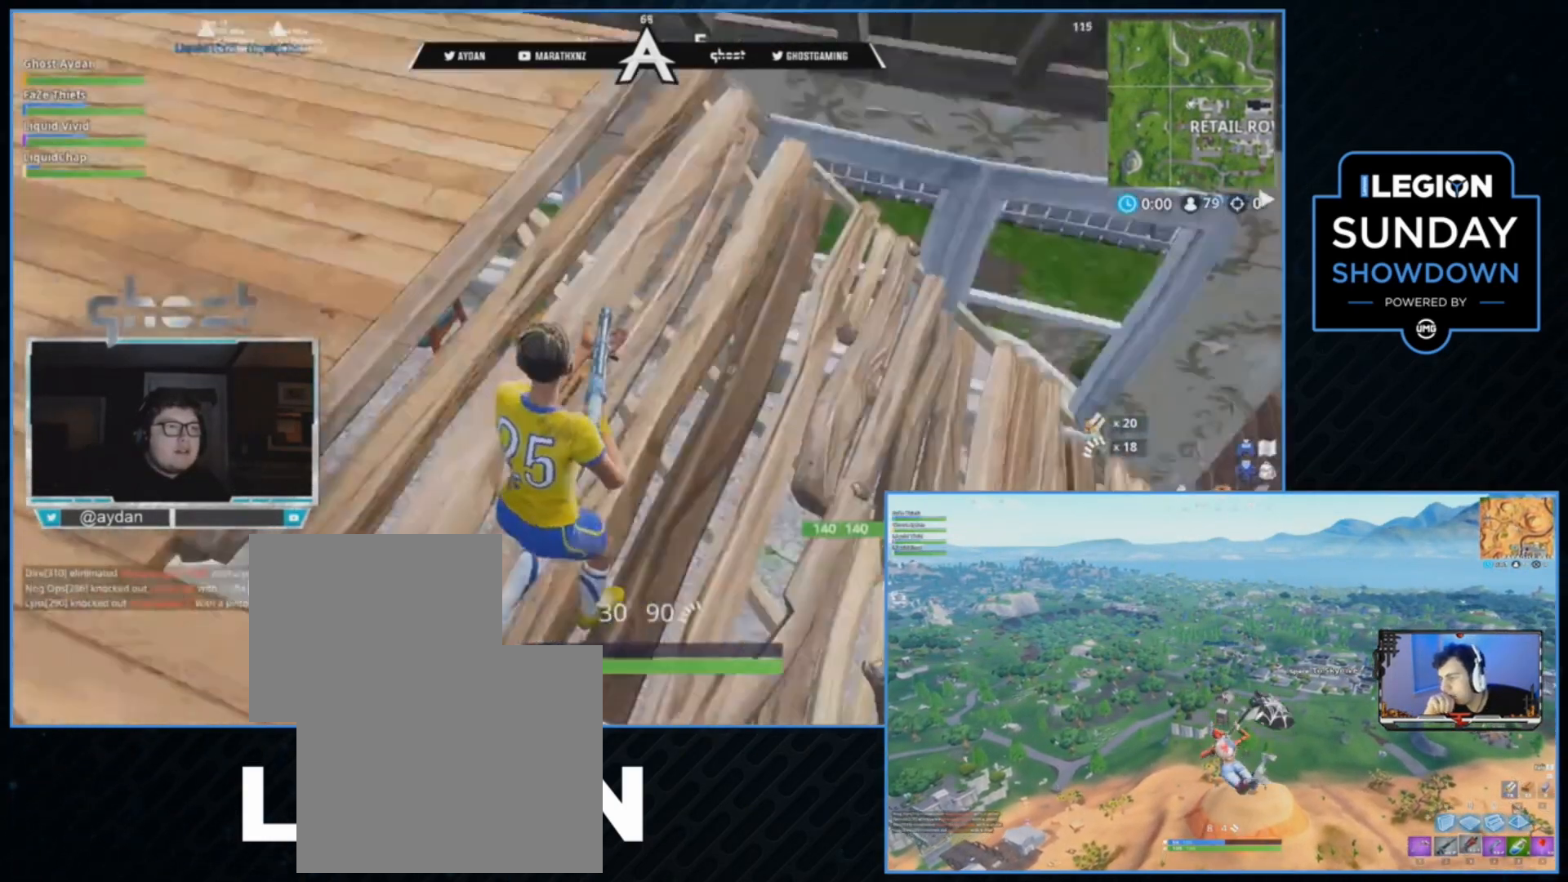
{"buttons": ["CIRCLE"], "left_stick": "left", "right_stick": "left", "events": [[117, "right_stick", "right"], [133, "CIRCLE", "down"], [133, "L3", "up"], [267, "CIRCLE", "up"], [267, "left_stick", "left"], [300, "right_stick", "center"], [367, "R2", "down"], [367, "right_stick", "left"], [500, "CIRCLE", "down"], [500, "R2", "up"]]}
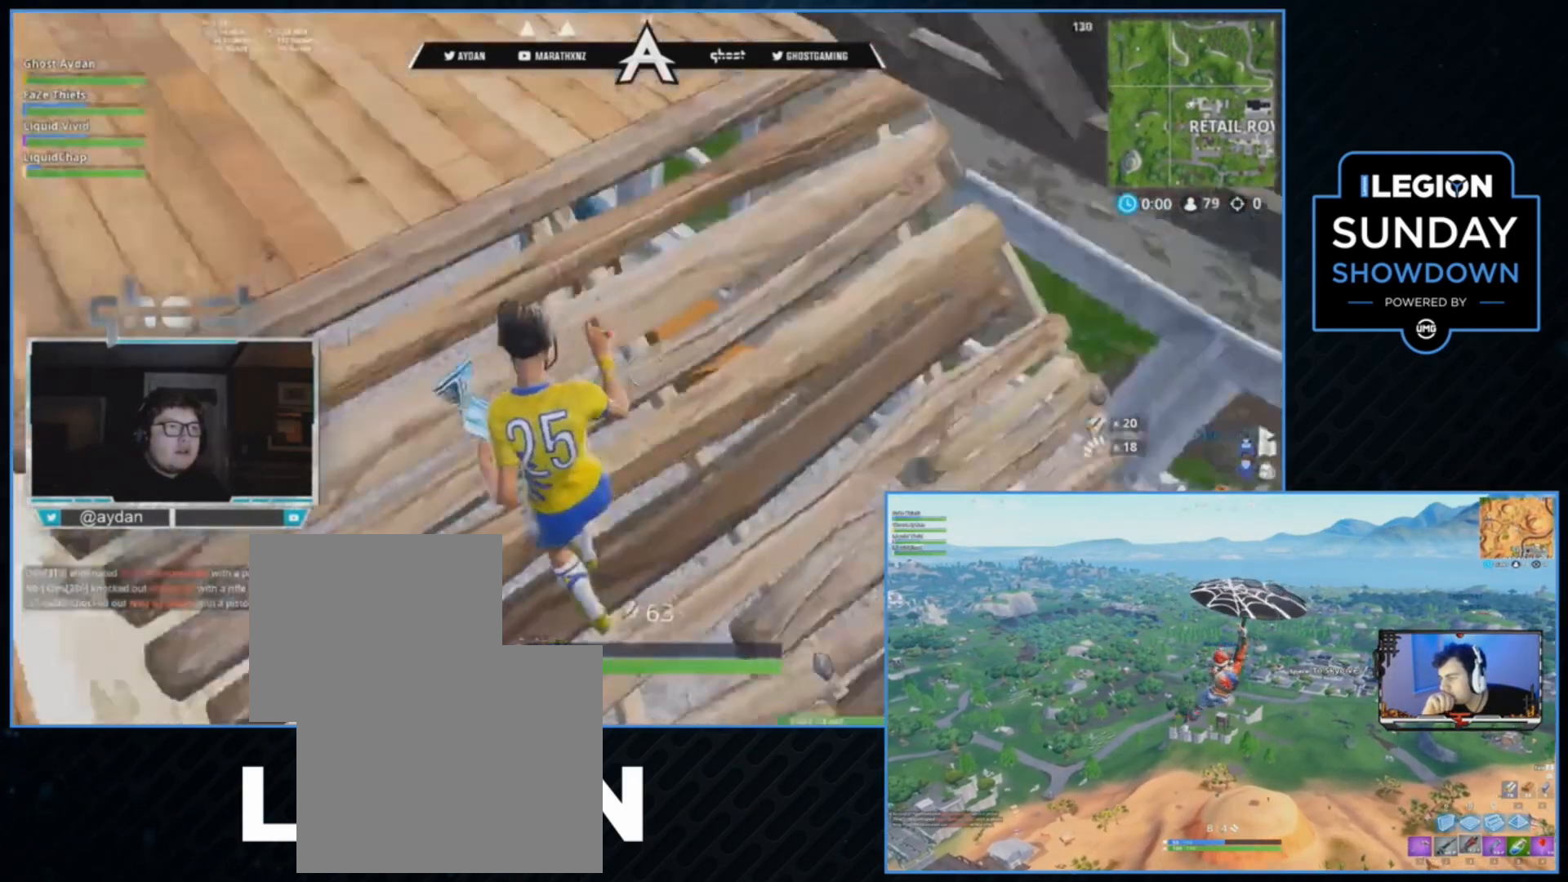
{"buttons": [], "left_stick": "down-right", "right_stick": "right", "events": [[33, "left_stick", "up-left"], [67, "right_stick", "up-left"], [100, "CIRCLE", "up"], [100, "L3", "down"], [167, "TRIANGLE", "down"], [233, "L3", "up"], [233, "right_stick", "up"], [267, "TRIANGLE", "up"], [300, "left_stick", "up-right"], [400, "left_stick", "down-right"], [400, "right_stick", "right"]]}
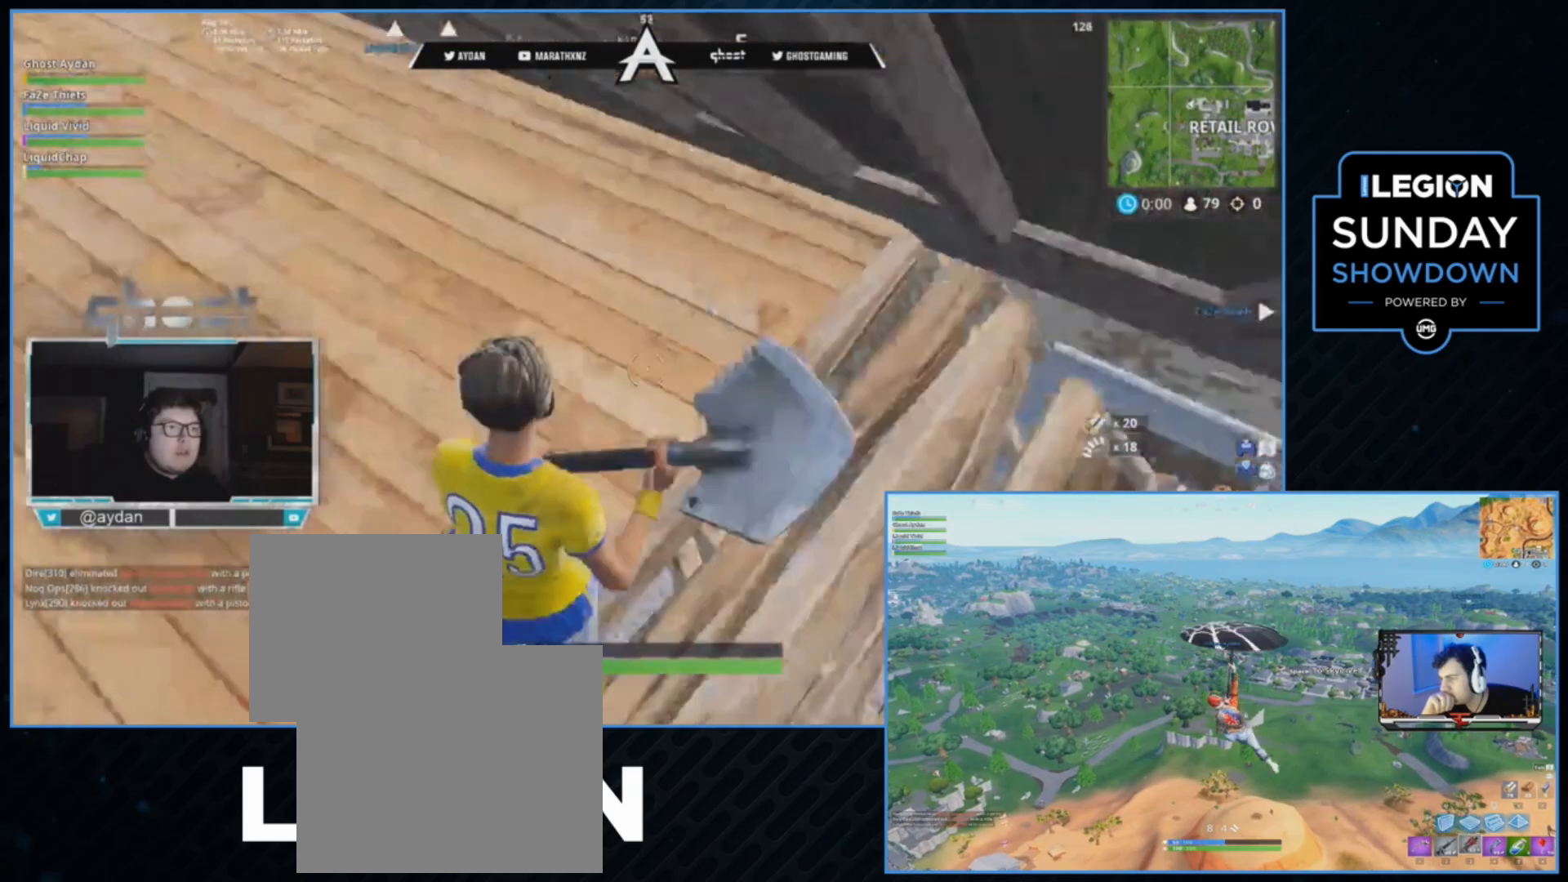
{"buttons": [], "left_stick": "right", "right_stick": "right", "events": [[67, "left_stick", "right"], [300, "CIRCLE", "down"], [467, "CIRCLE", "up"]]}
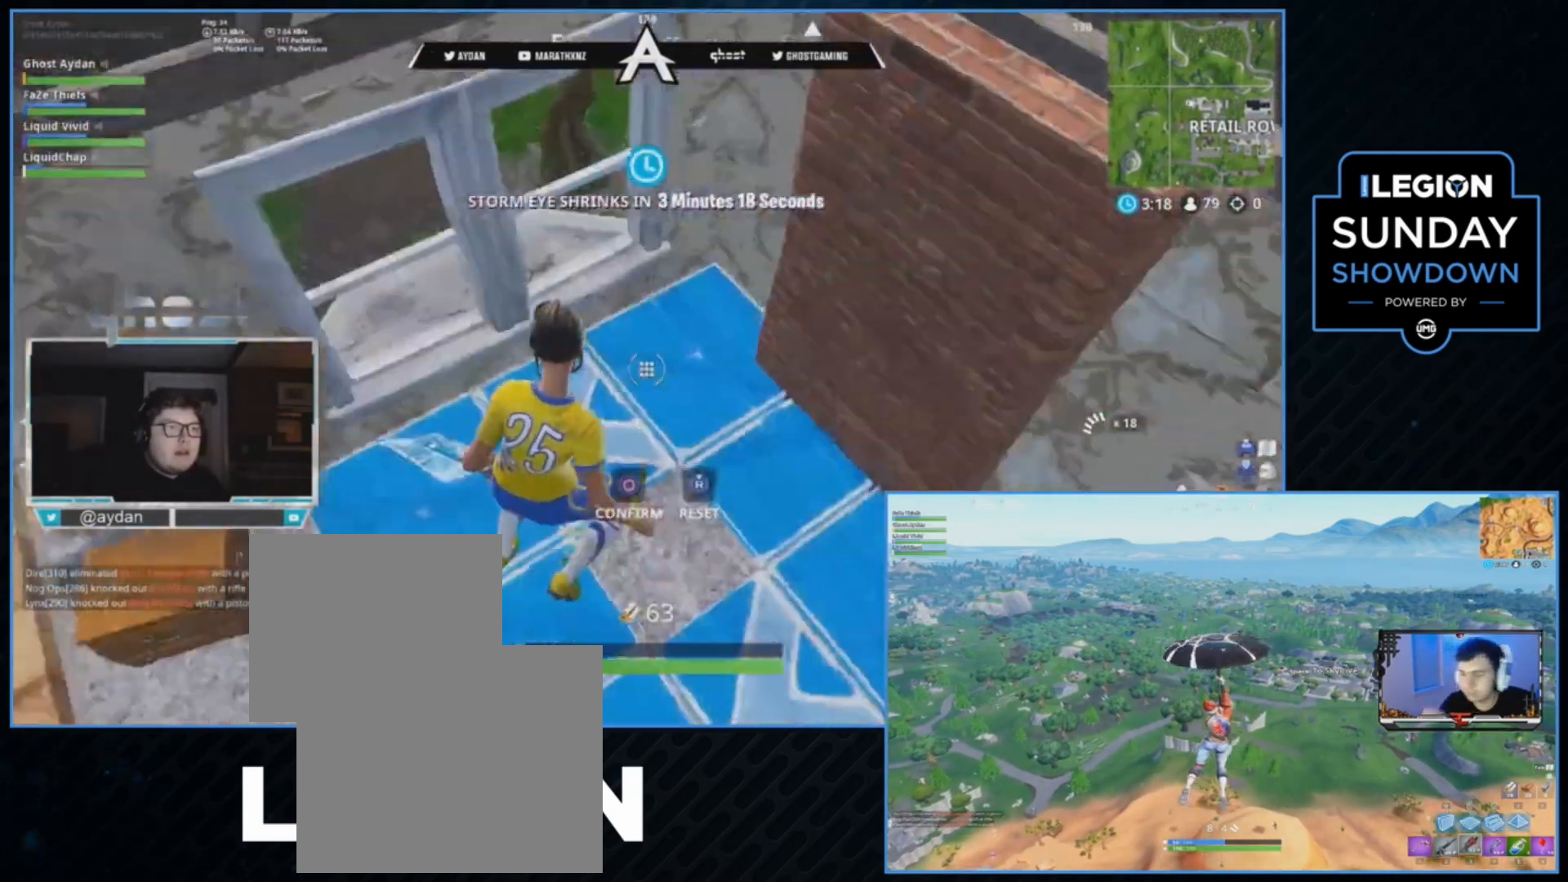
{"buttons": [], "left_stick": "up", "right_stick": "up", "events": [[33, "left_stick", "down-left"], [100, "R2", "down"], [100, "right_stick", "left"], [133, "left_stick", "left"], [267, "CIRCLE", "down"], [267, "R2", "up"], [267, "left_stick", "up-left"], [333, "L3", "down"], [367, "CIRCLE", "up"], [367, "right_stick", "up"], [500, "L3", "up"], [500, "left_stick", "up"]]}
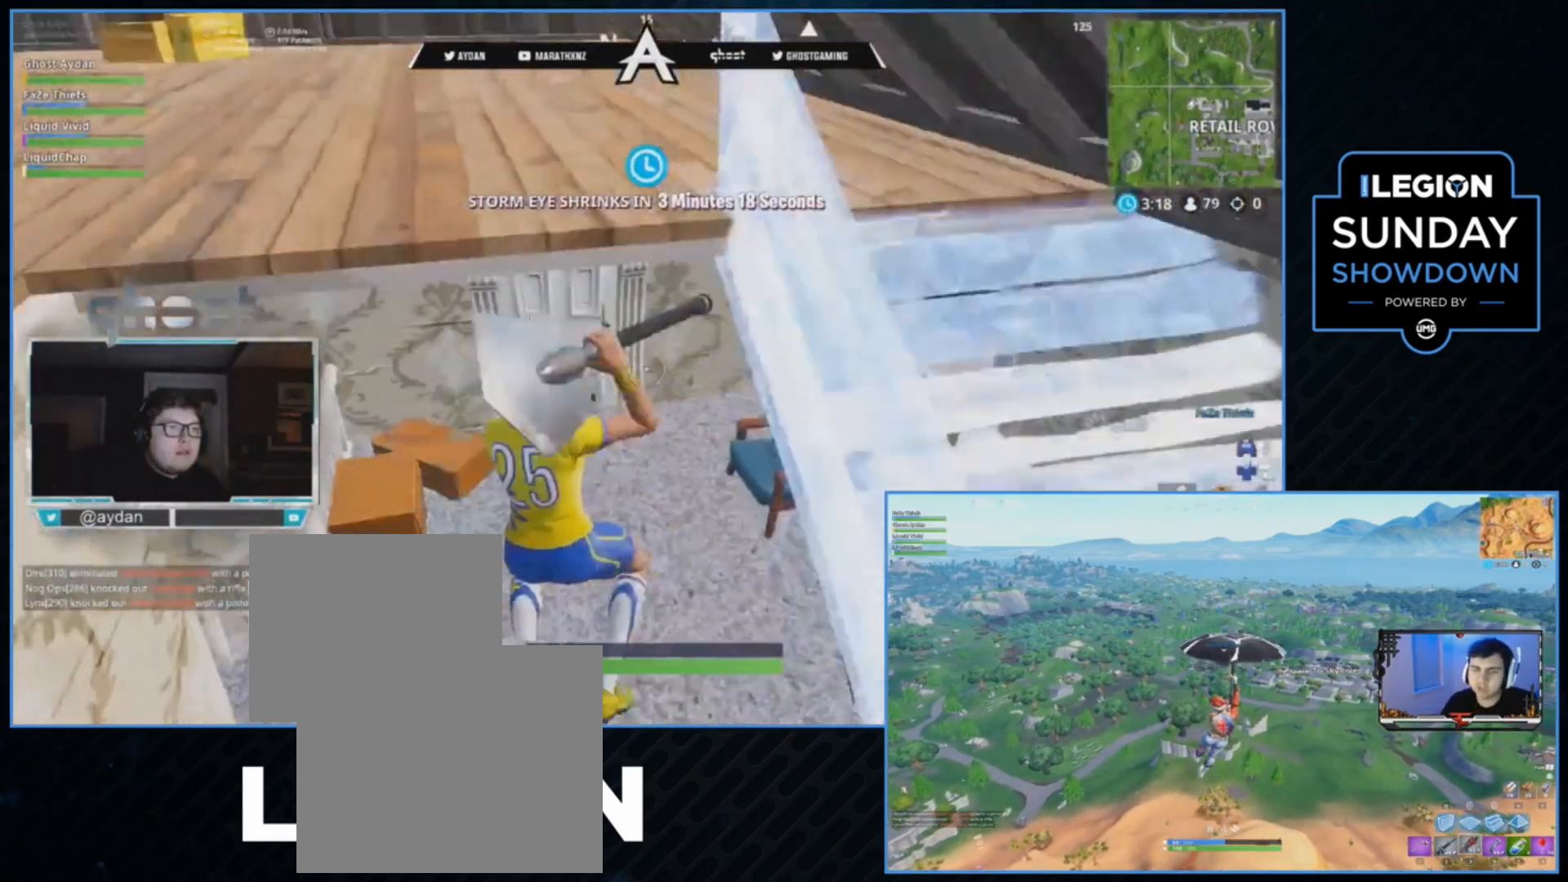
{"buttons": ["L1", "L3"], "left_stick": "up", "right_stick": "left", "events": [[67, "right_stick", "up-right"], [100, "L3", "down"], [167, "right_stick", "right"], [233, "L3", "up"], [233, "R2", "down"], [400, "right_stick", "down"], [467, "L1", "down"], [467, "L3", "down"], [467, "R2", "up"], [467, "right_stick", "left"]]}
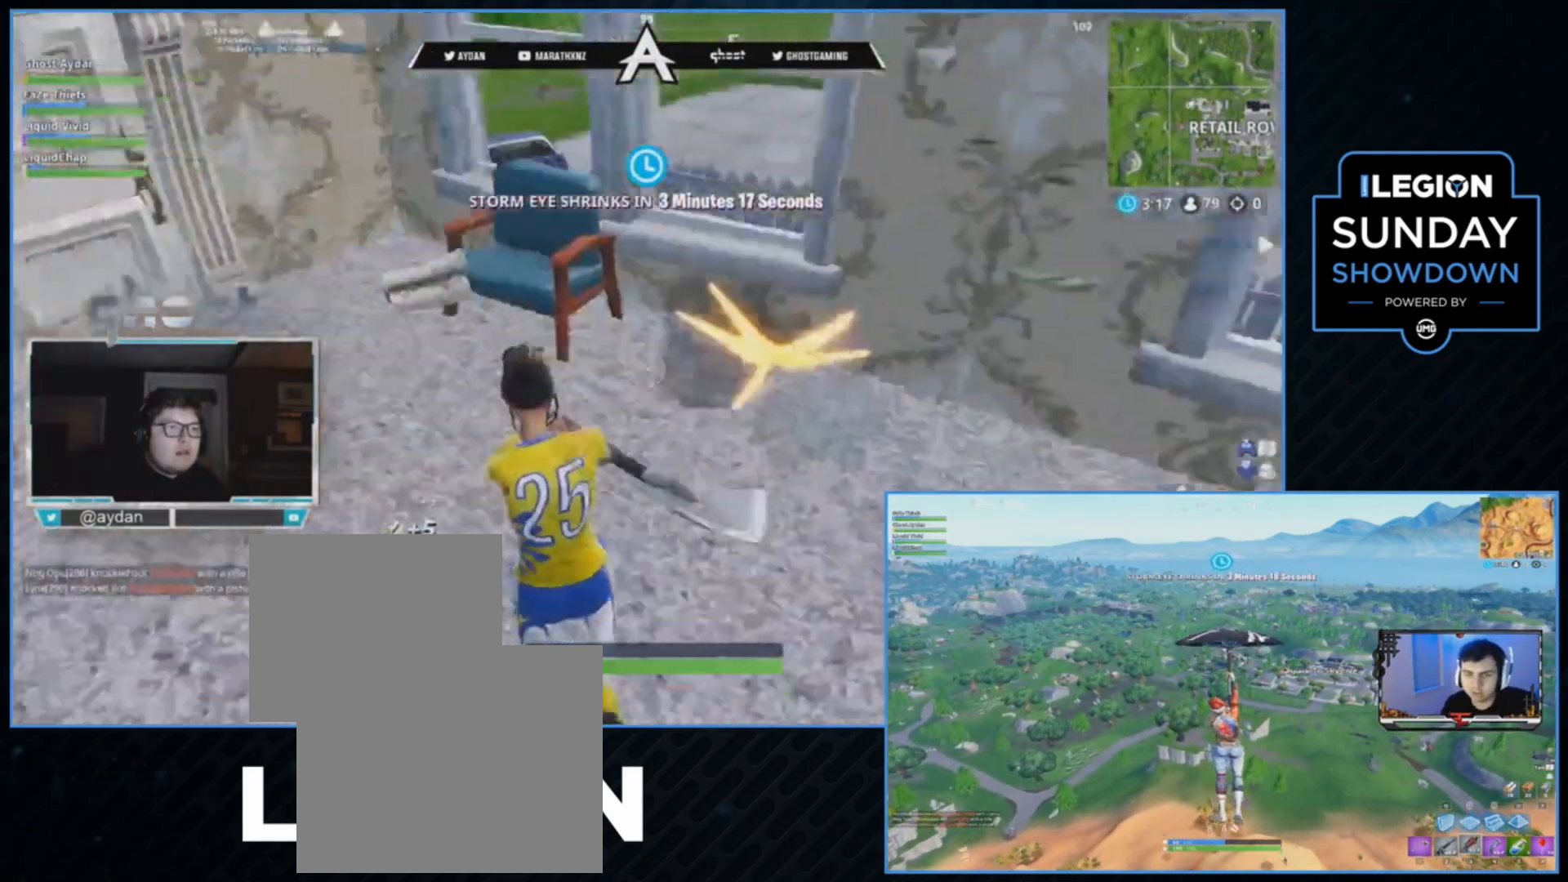
{"buttons": [], "left_stick": "up", "right_stick": "center", "events": [[33, "TRIANGLE", "down"], [67, "right_stick", "up-left"], [100, "L1", "up"], [133, "L3", "up"], [133, "TRIANGLE", "up"], [267, "L3", "down"], [267, "right_stick", "center"], [400, "L3", "up"]]}
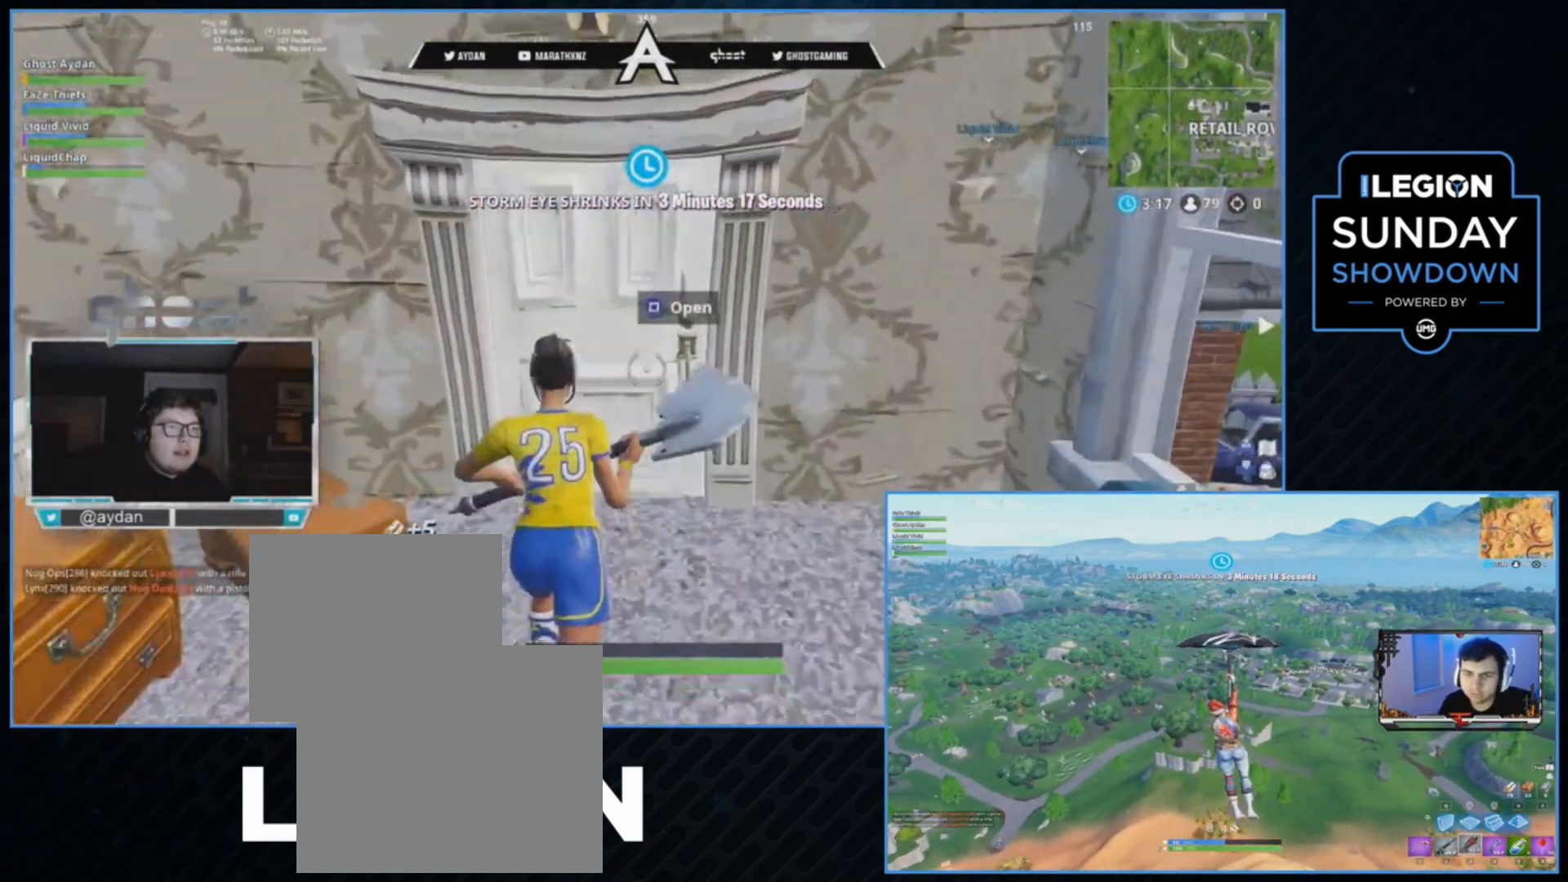
{"buttons": ["L3"], "left_stick": "up-right", "right_stick": "left", "events": [[33, "L1", "down"], [67, "SQUARE", "down"], [100, "L3", "down"], [133, "SQUARE", "up"], [167, "L1", "up"], [267, "L3", "up"], [333, "L3", "down"], [333, "left_stick", "up-right"], [400, "TRIANGLE", "down"], [450, "right_stick", "left"], [467, "TRIANGLE", "up"]]}
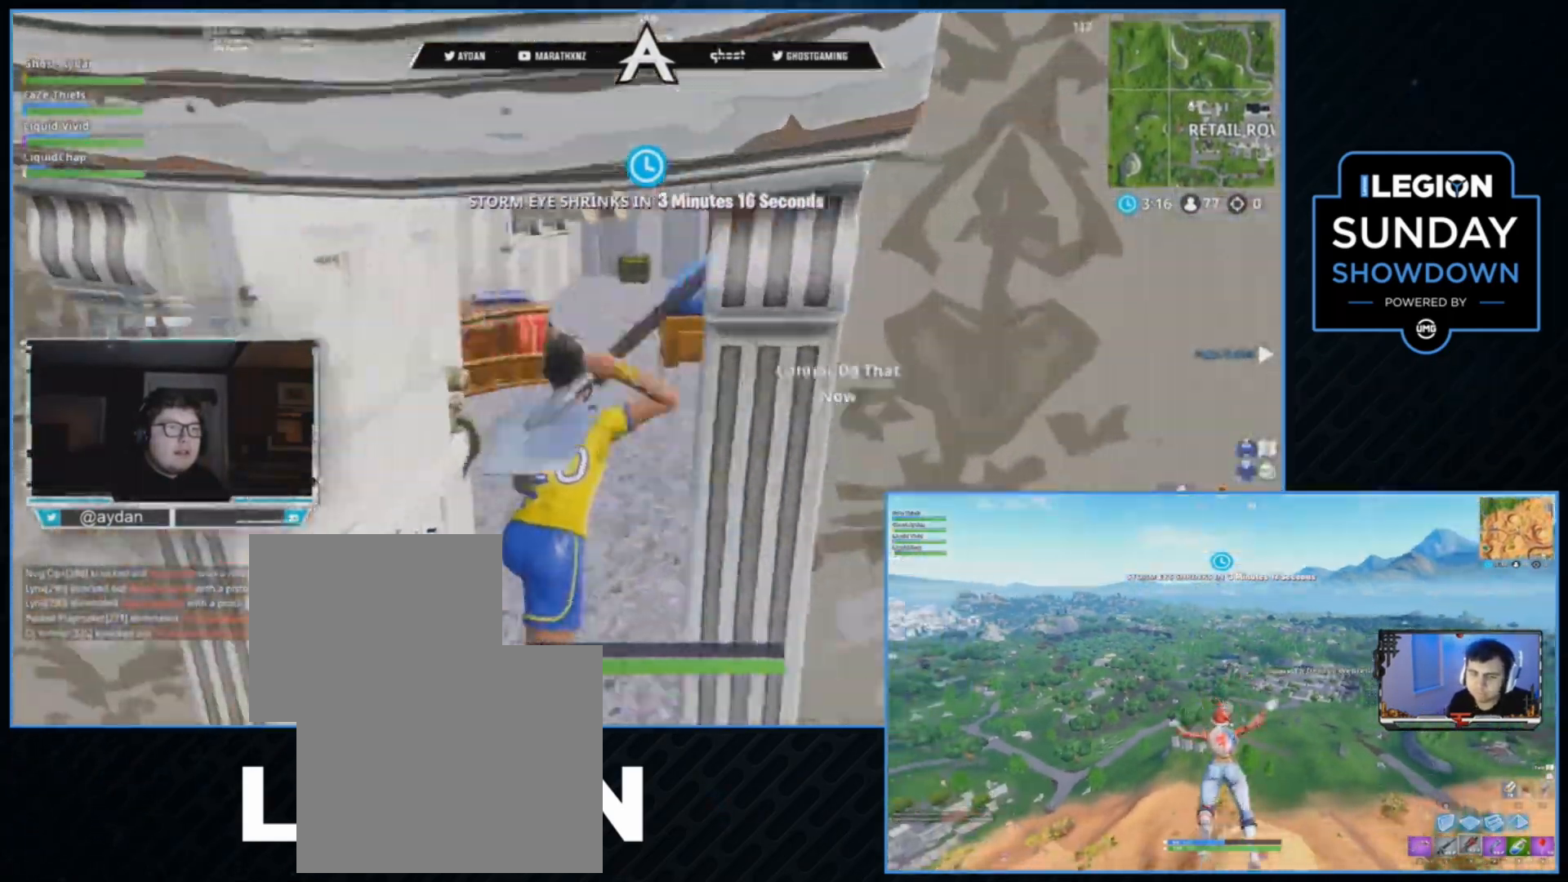
{"buttons": ["R2"], "left_stick": "up", "right_stick": "down-right", "events": [[33, "L3", "up"], [433, "R2", "down"], [467, "right_stick", "down-right"], [500, "left_stick", "up"]]}
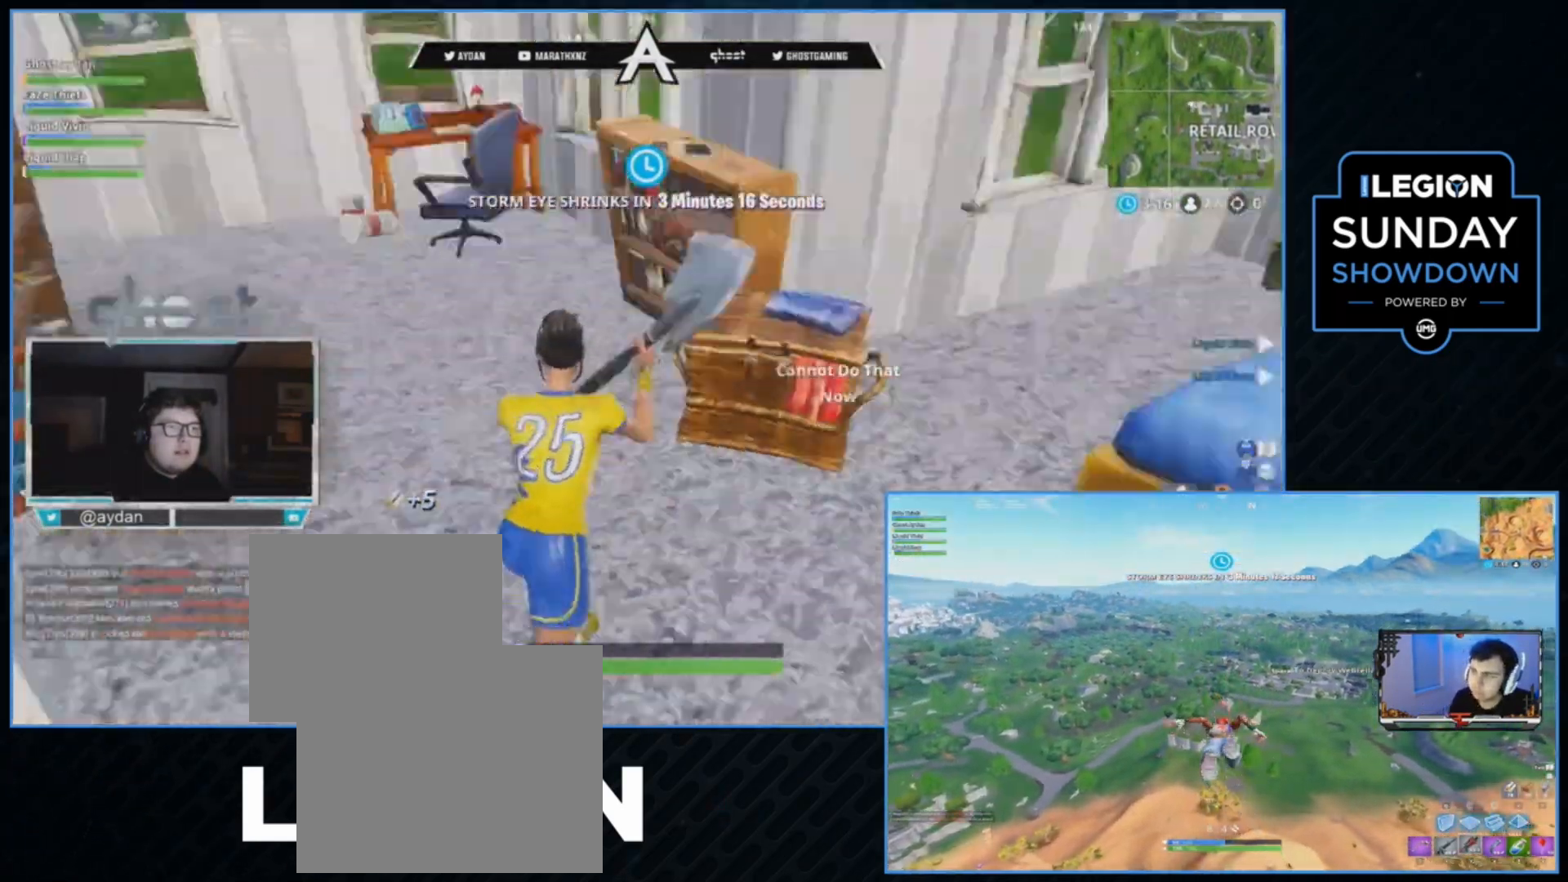
{"buttons": ["L3"], "left_stick": "up", "right_stick": "center", "events": [[100, "R1", "down"], [100, "left_stick", "up-left"], [167, "R1", "up"], [167, "right_stick", "center"], [233, "right_stick", "up-left"], [333, "left_stick", "up"], [367, "right_stick", "up"], [400, "L3", "down"], [467, "R2", "up"], [500, "right_stick", "center"]]}
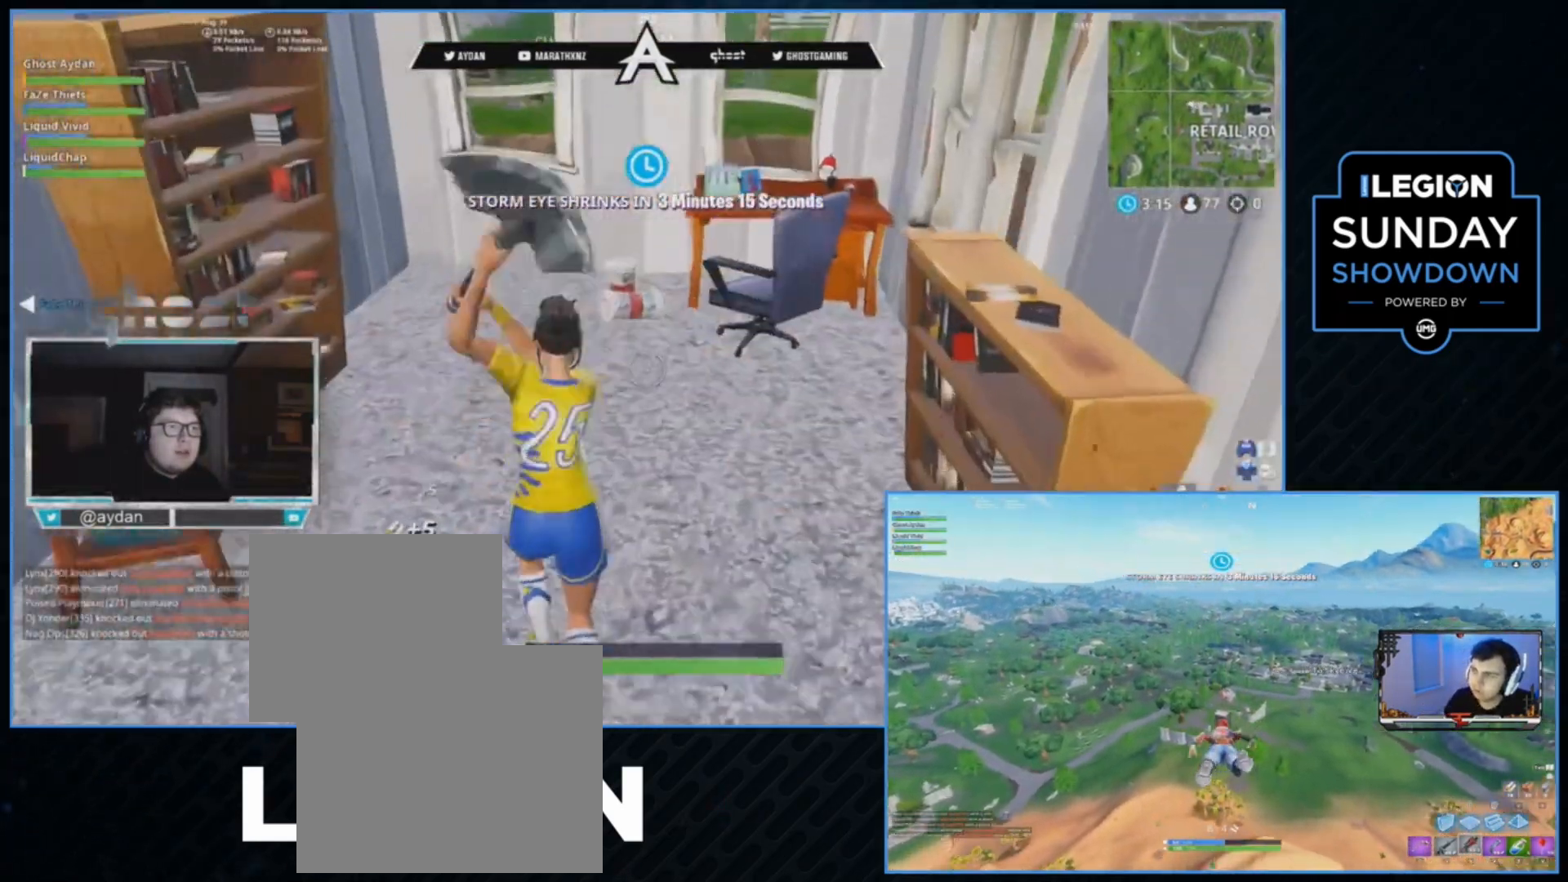
{"buttons": ["L3"], "left_stick": "up", "right_stick": "center", "events": [[33, "L3", "up"], [133, "SQUARE", "down"], [167, "L3", "down"], [233, "SQUARE", "up"], [300, "L3", "up"], [433, "L3", "down"]]}
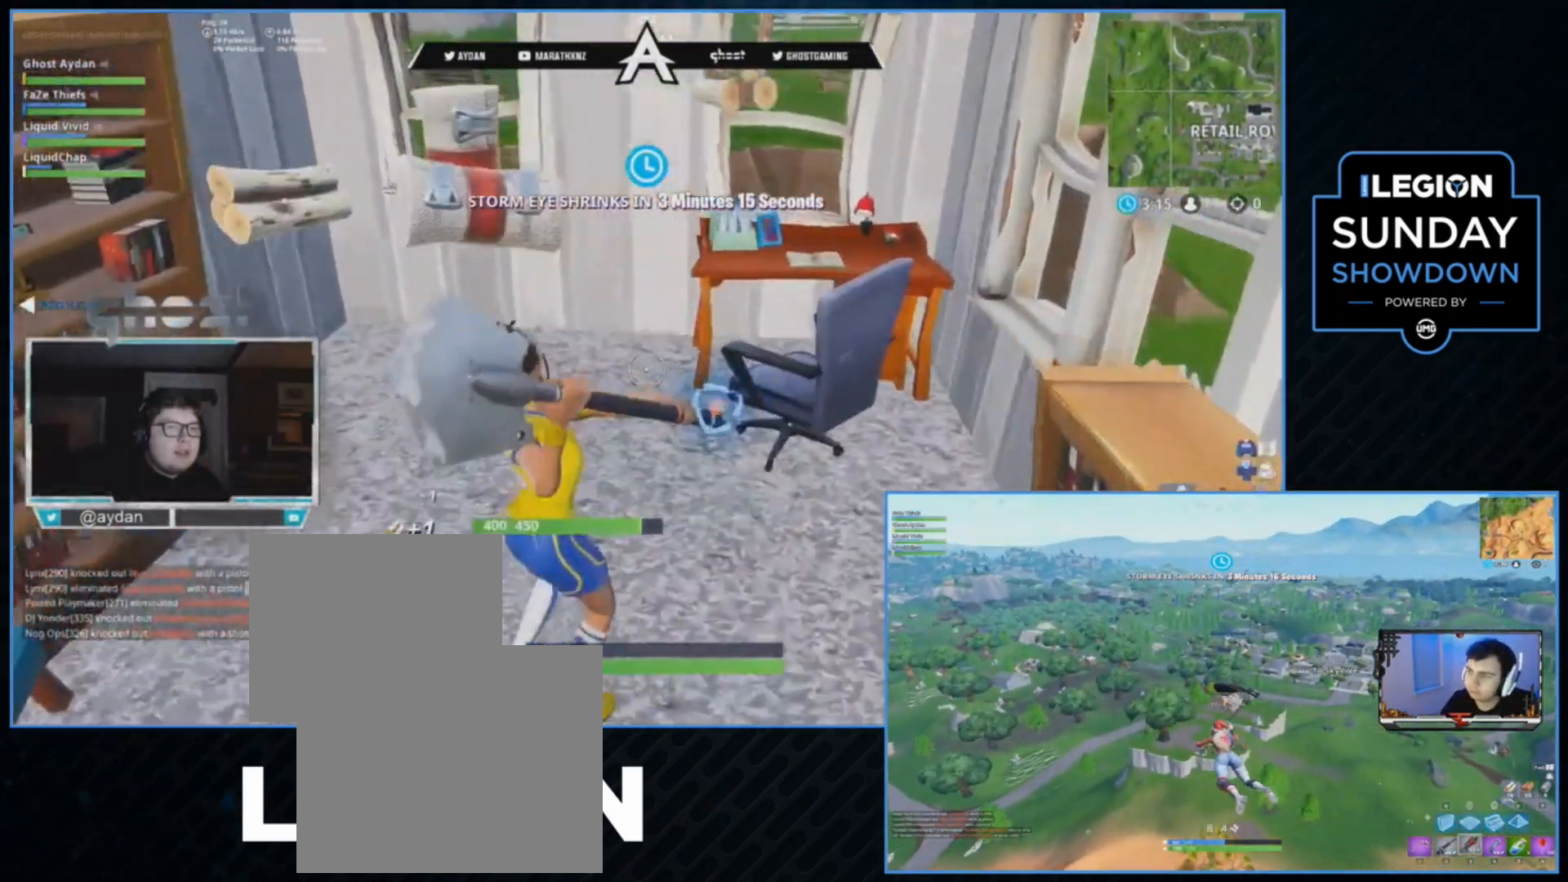
{"buttons": ["R2"], "left_stick": "down-left", "right_stick": "left", "events": [[33, "right_stick", "up-right"], [67, "L3", "up"], [100, "R2", "down"], [167, "right_stick", "right"], [333, "left_stick", "left"], [367, "right_stick", "down"], [400, "left_stick", "down-left"], [467, "right_stick", "left"]]}
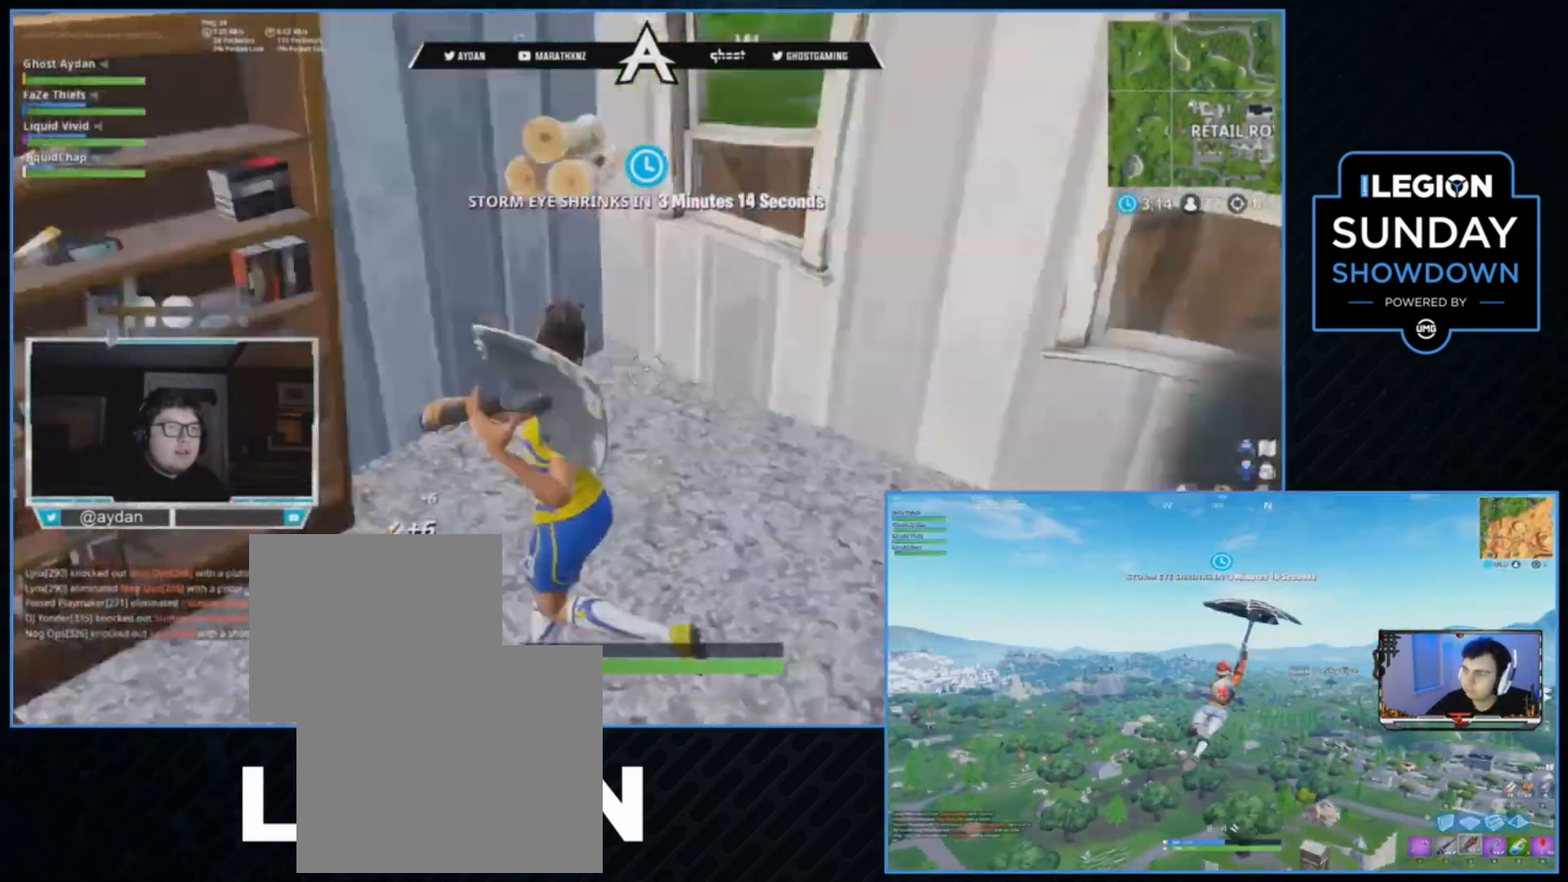
{"buttons": ["L3"], "left_stick": "up-left", "right_stick": "left", "events": [[100, "right_stick", "up-left"], [167, "left_stick", "up-left"], [233, "right_stick", "center"], [367, "L1", "down"], [367, "right_stick", "left"], [400, "R2", "up"], [433, "L3", "down"], [500, "L1", "up"]]}
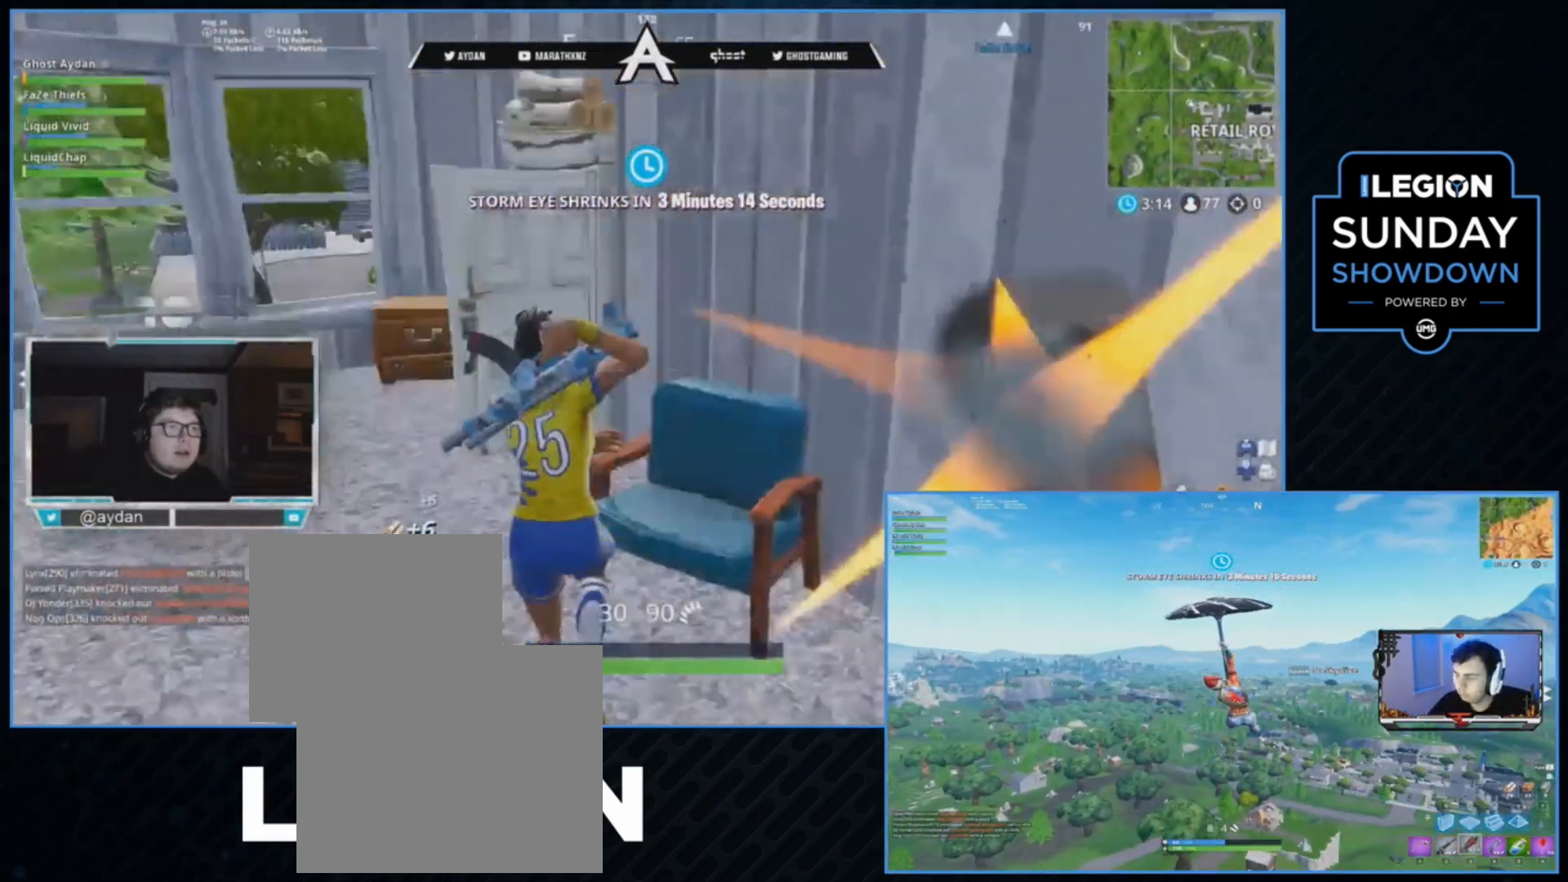
{"buttons": [], "left_stick": "up", "right_stick": "center", "events": [[67, "L1", "down"], [100, "right_stick", "center"], [200, "L1", "up"], [267, "L3", "up"], [400, "left_stick", "up"]]}
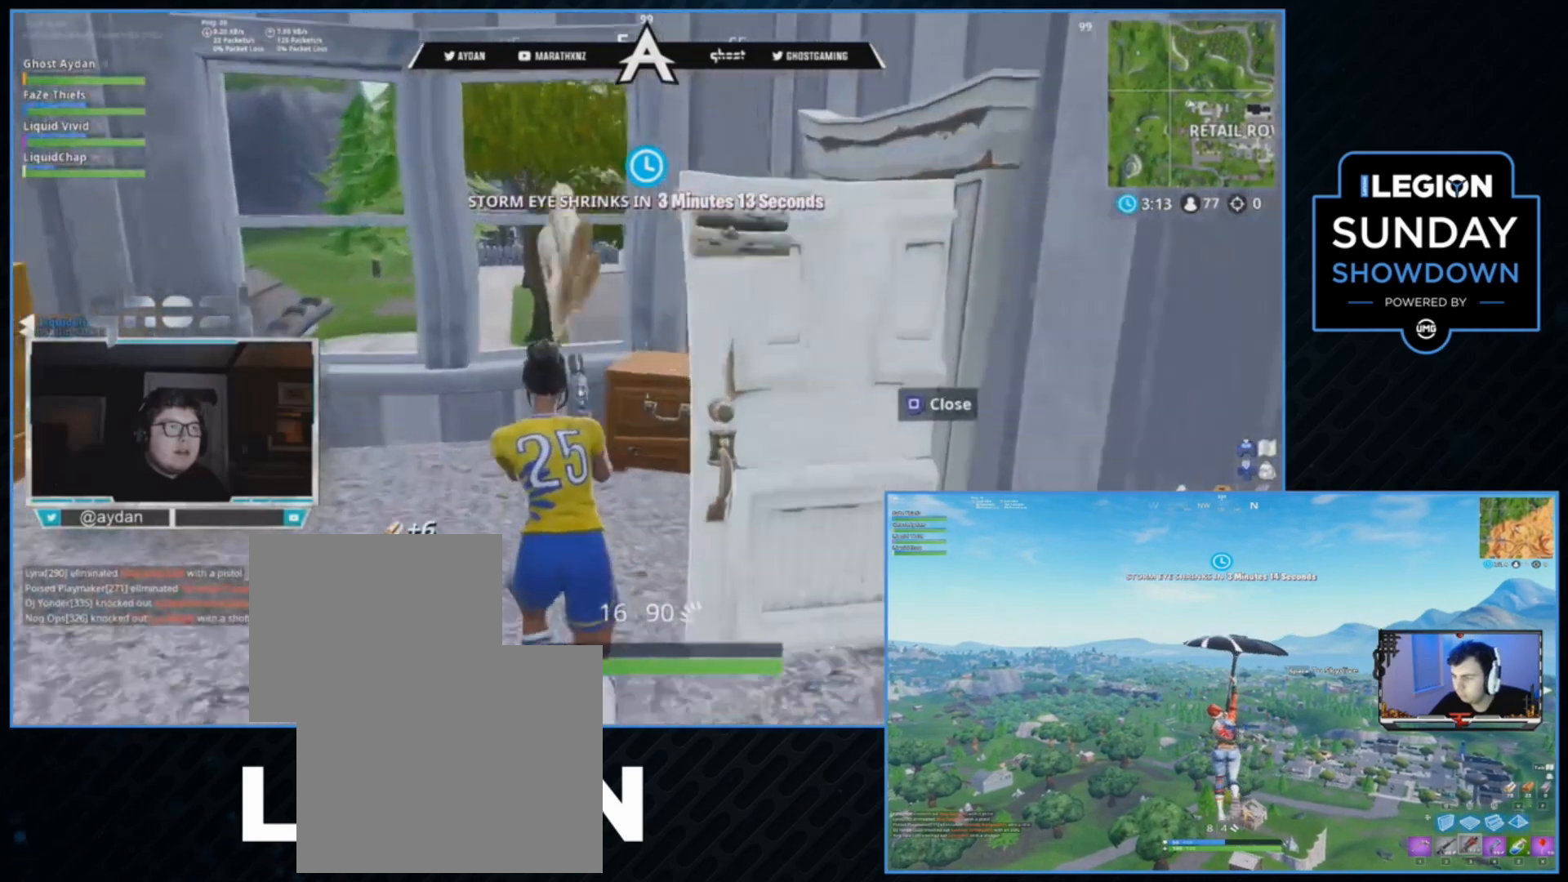
{"buttons": [], "left_stick": "up-right", "right_stick": "center", "events": [[133, "right_stick", "right"], [167, "TRIANGLE", "down"], [167, "left_stick", "up-right"], [267, "TRIANGLE", "up"], [400, "right_stick", "center"]]}
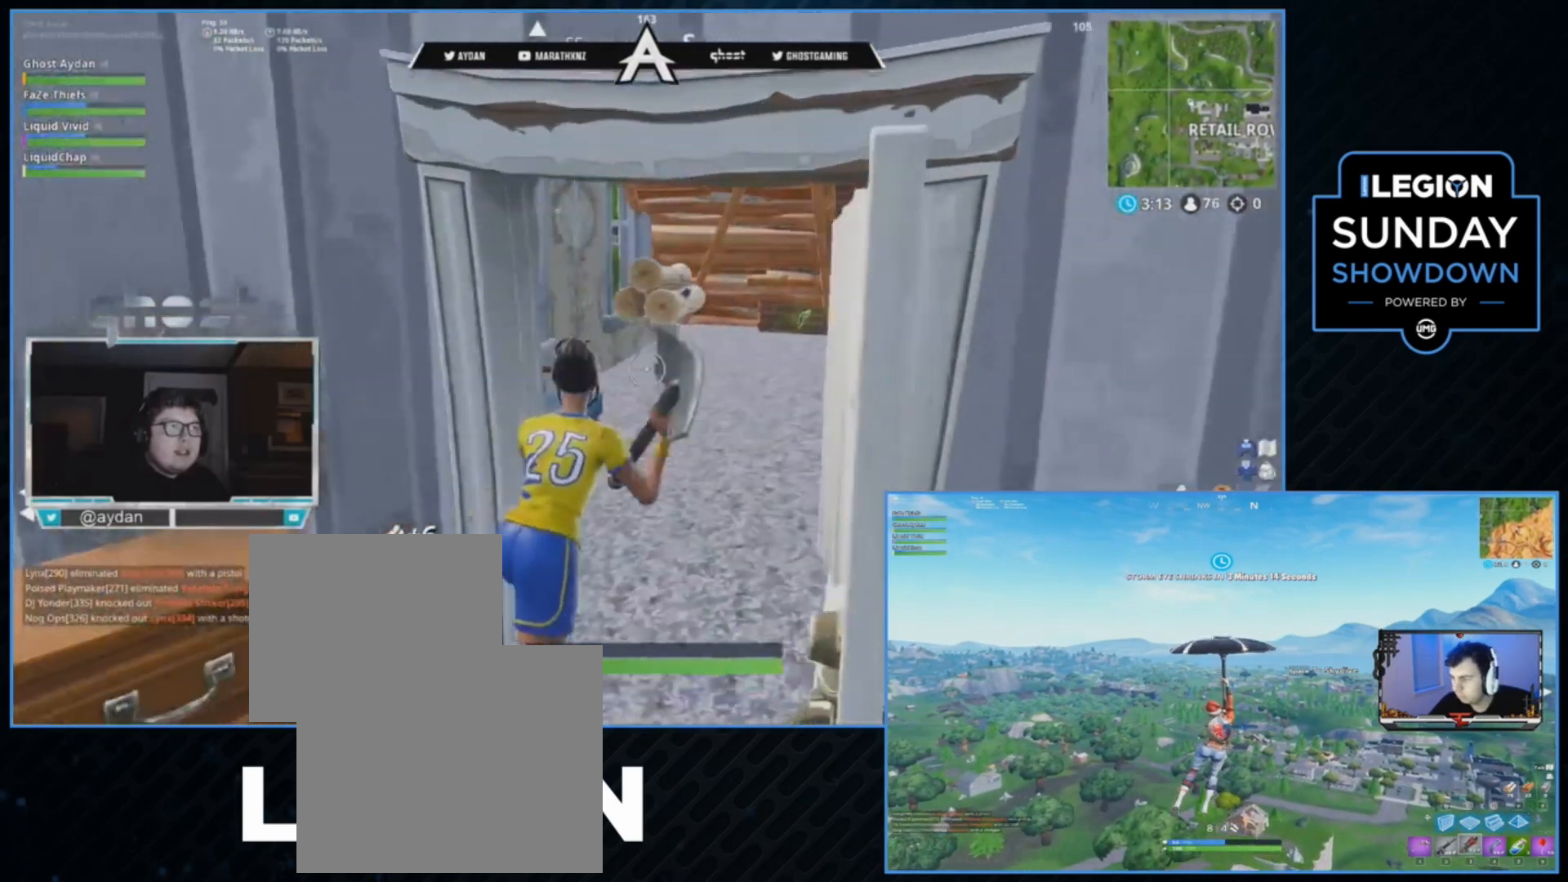
{"buttons": [], "left_stick": "up-right", "right_stick": "up-left", "events": [[133, "right_stick", "up-left"], [333, "L3", "down"], [500, "L3", "up"]]}
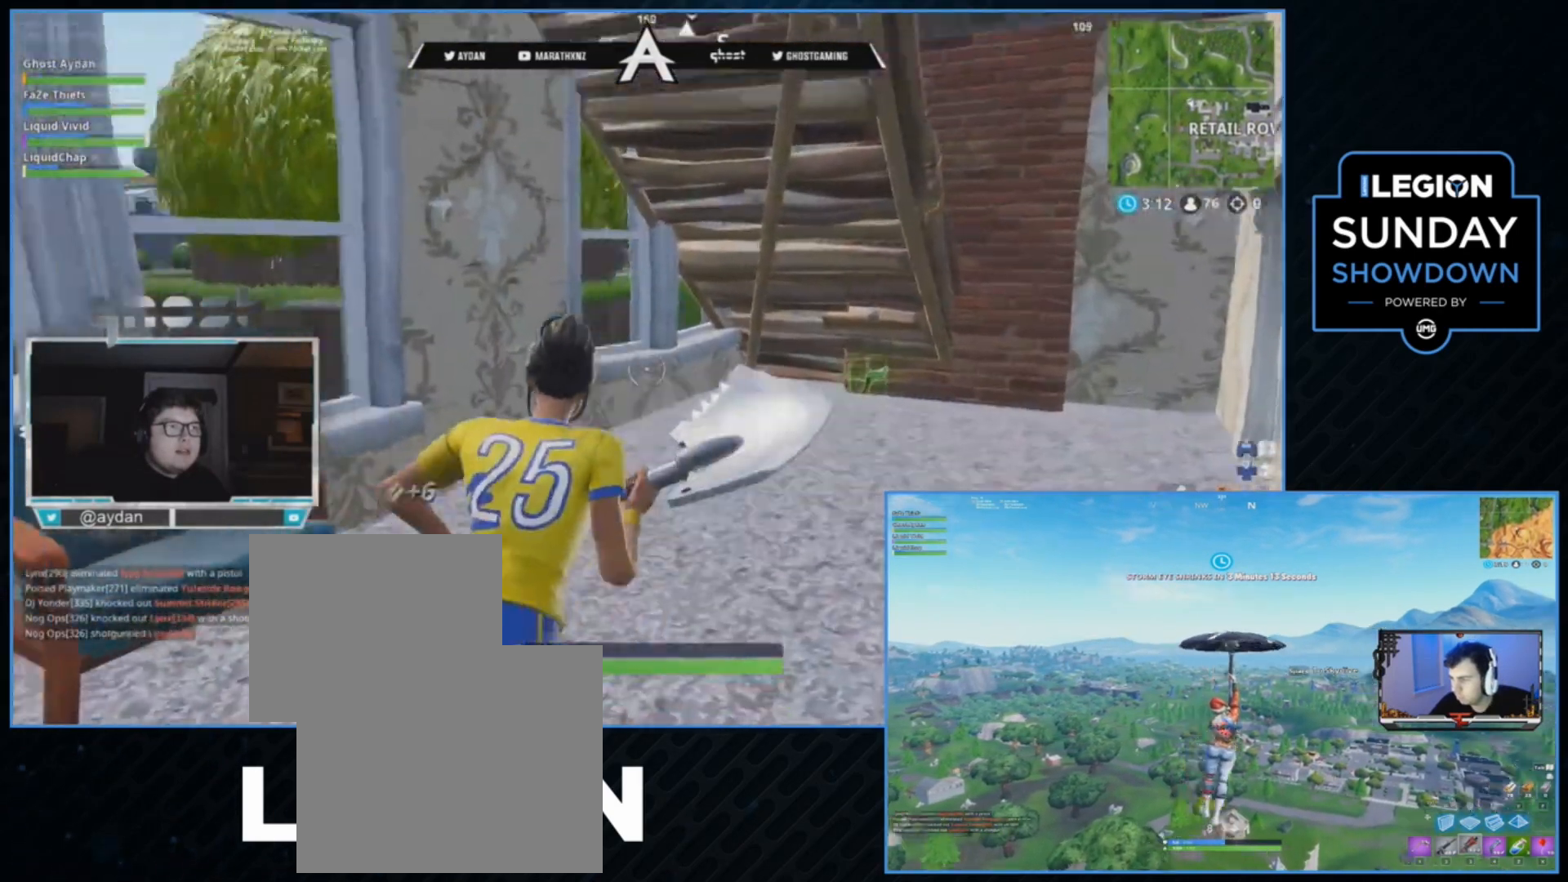
{"buttons": ["R2"], "left_stick": "up-right", "right_stick": "left", "events": [[300, "R2", "down"], [433, "right_stick", "left"]]}
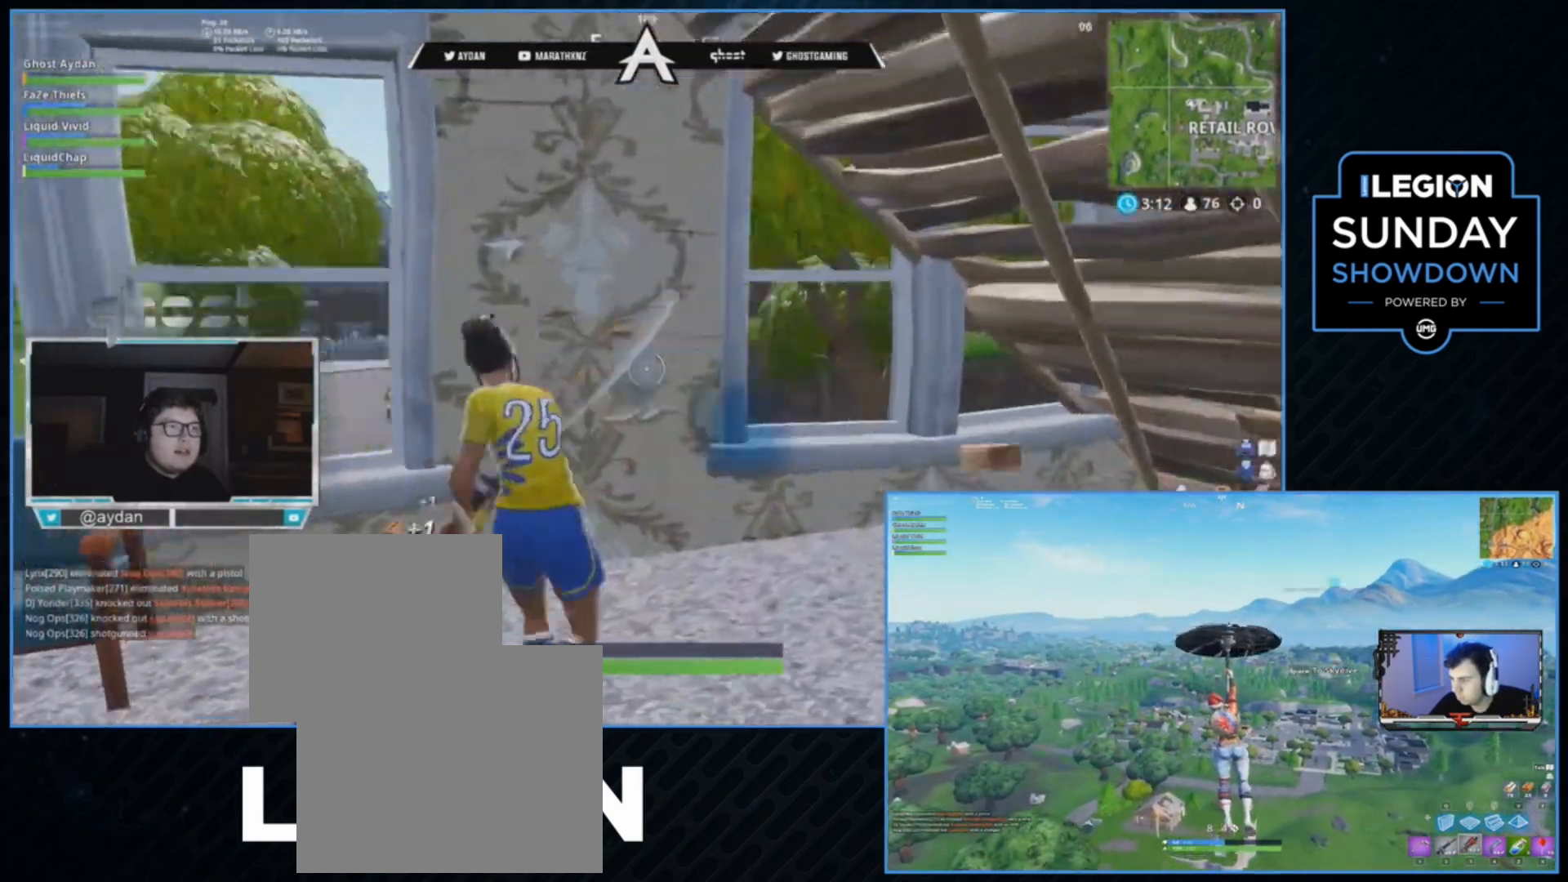
{"buttons": ["R2"], "left_stick": "up", "right_stick": "center", "events": [[33, "left_stick", "right"], [233, "left_stick", "up"], [367, "right_stick", "down"], [500, "right_stick", "center"]]}
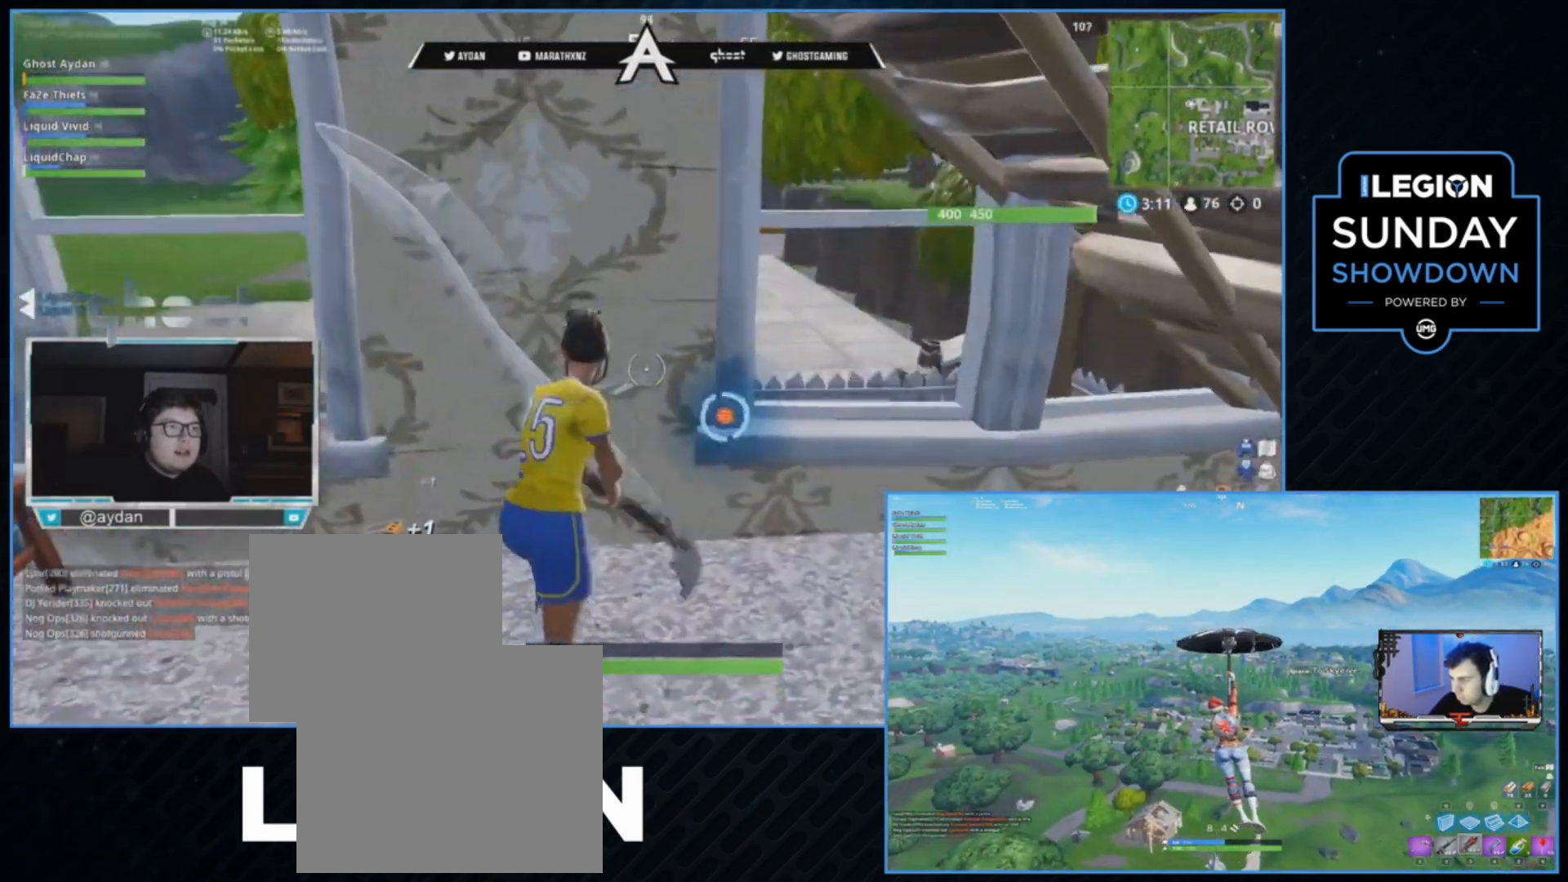
{"buttons": ["R2"], "left_stick": "center", "right_stick": "center", "events": [[67, "left_stick", "right"], [133, "R3", "down"], [133, "left_stick", "down-right"], [133, "right_stick", "up-left"], [233, "R3", "up"], [333, "left_stick", "right"], [367, "right_stick", "center"], [467, "left_stick", "center"]]}
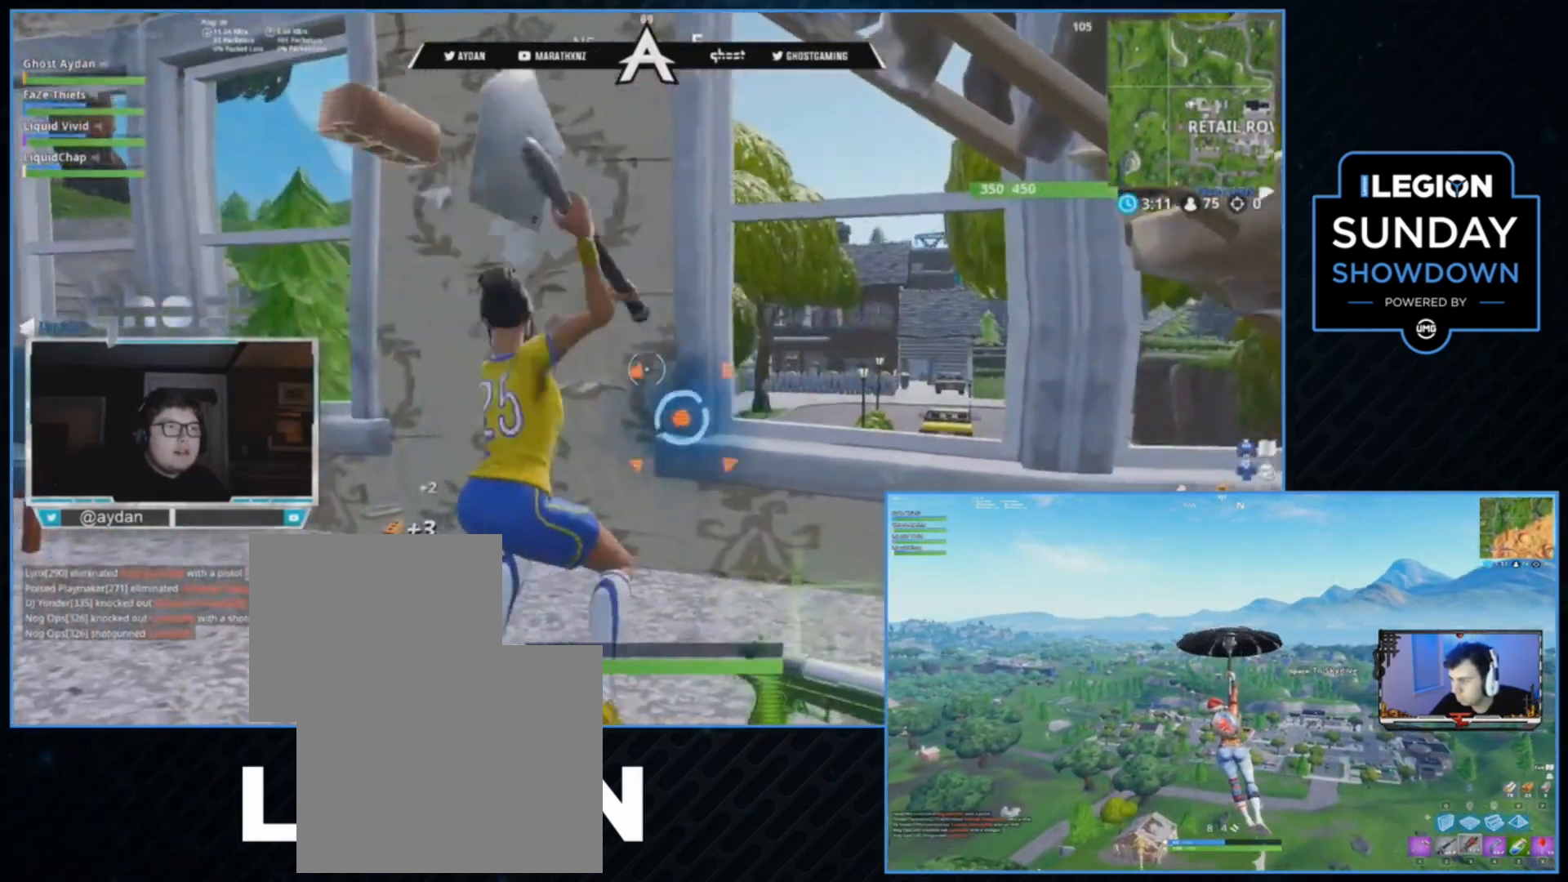
{"buttons": ["R2"], "left_stick": "center", "right_stick": "right", "events": [[33, "right_stick", "down-right"], [233, "right_stick", "right"]]}
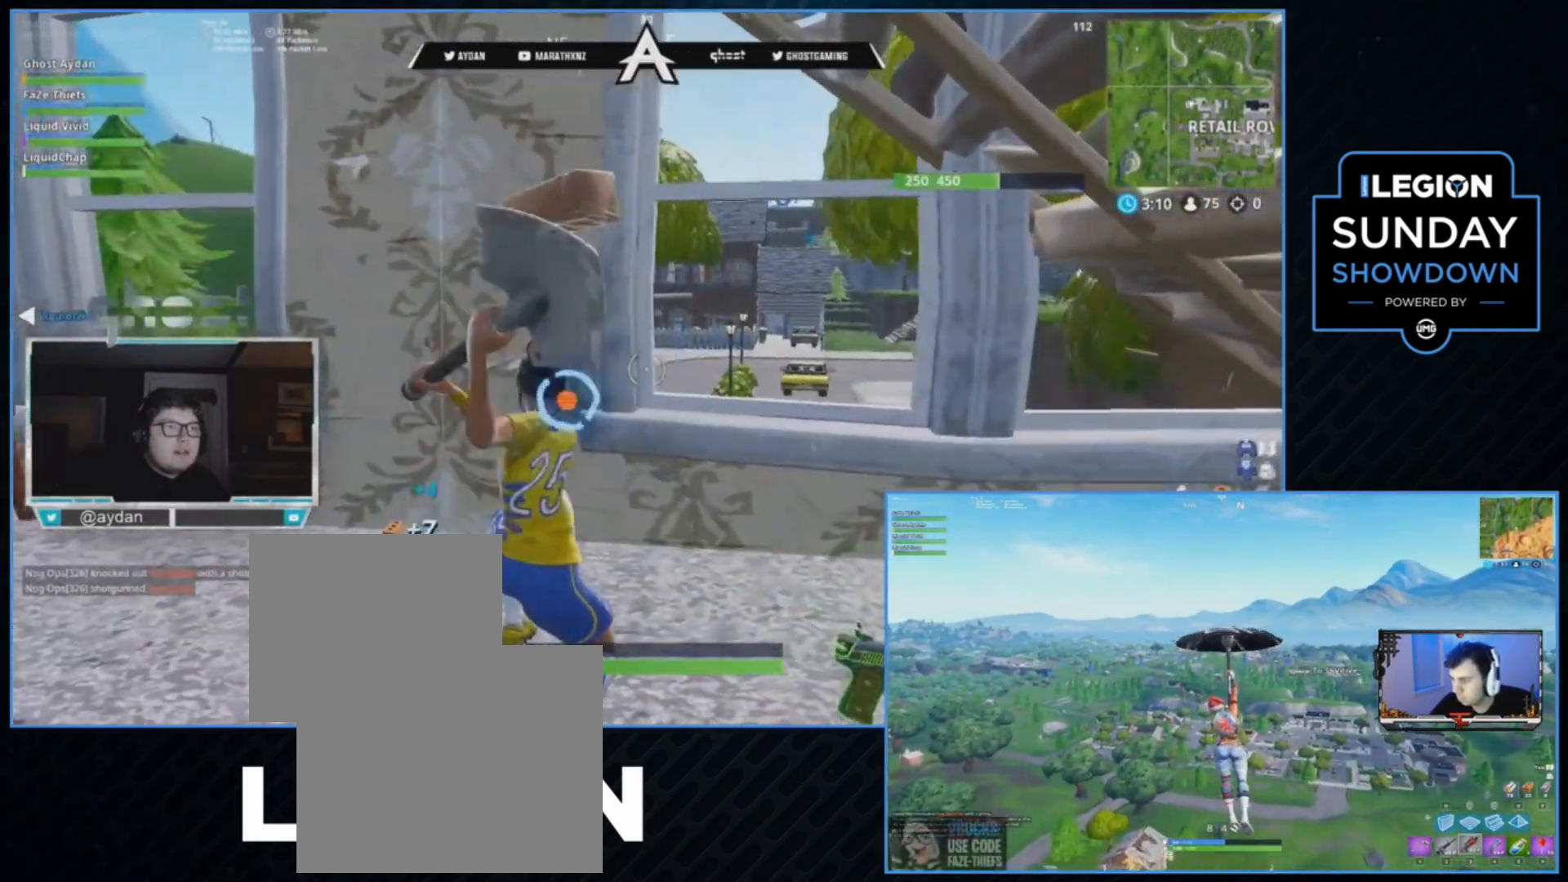
{"buttons": ["R2"], "left_stick": "center", "right_stick": "center", "events": [[33, "left_stick", "up-left"], [167, "right_stick", "center"], [367, "left_stick", "center"]]}
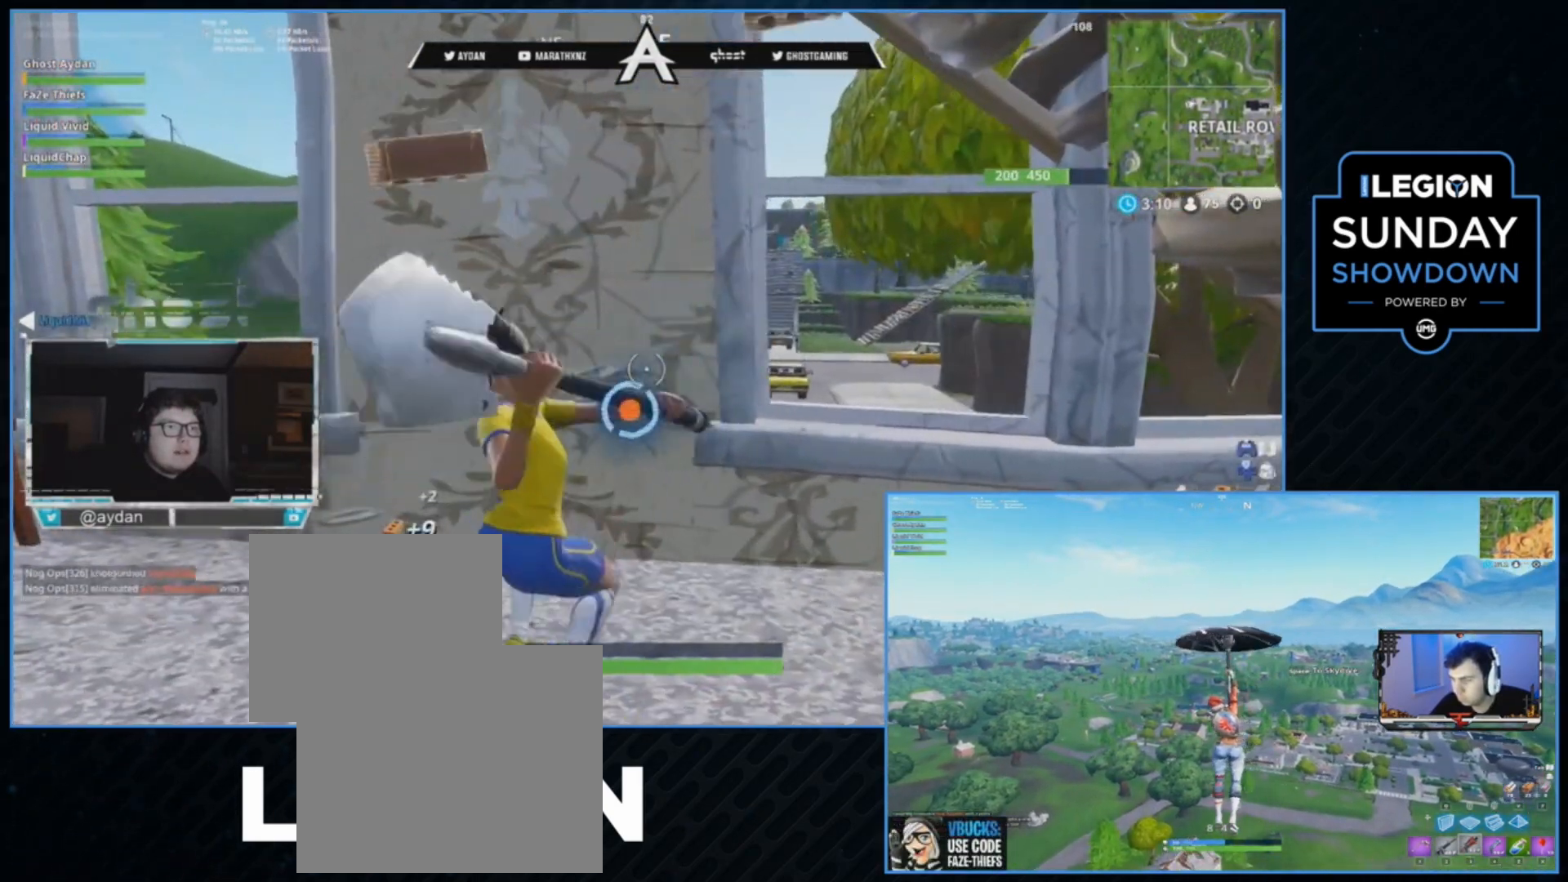
{"buttons": ["R2"], "left_stick": "up-left", "right_stick": "center", "events": [[167, "left_stick", "right"], [333, "left_stick", "down-left"], [500, "left_stick", "up-left"]]}
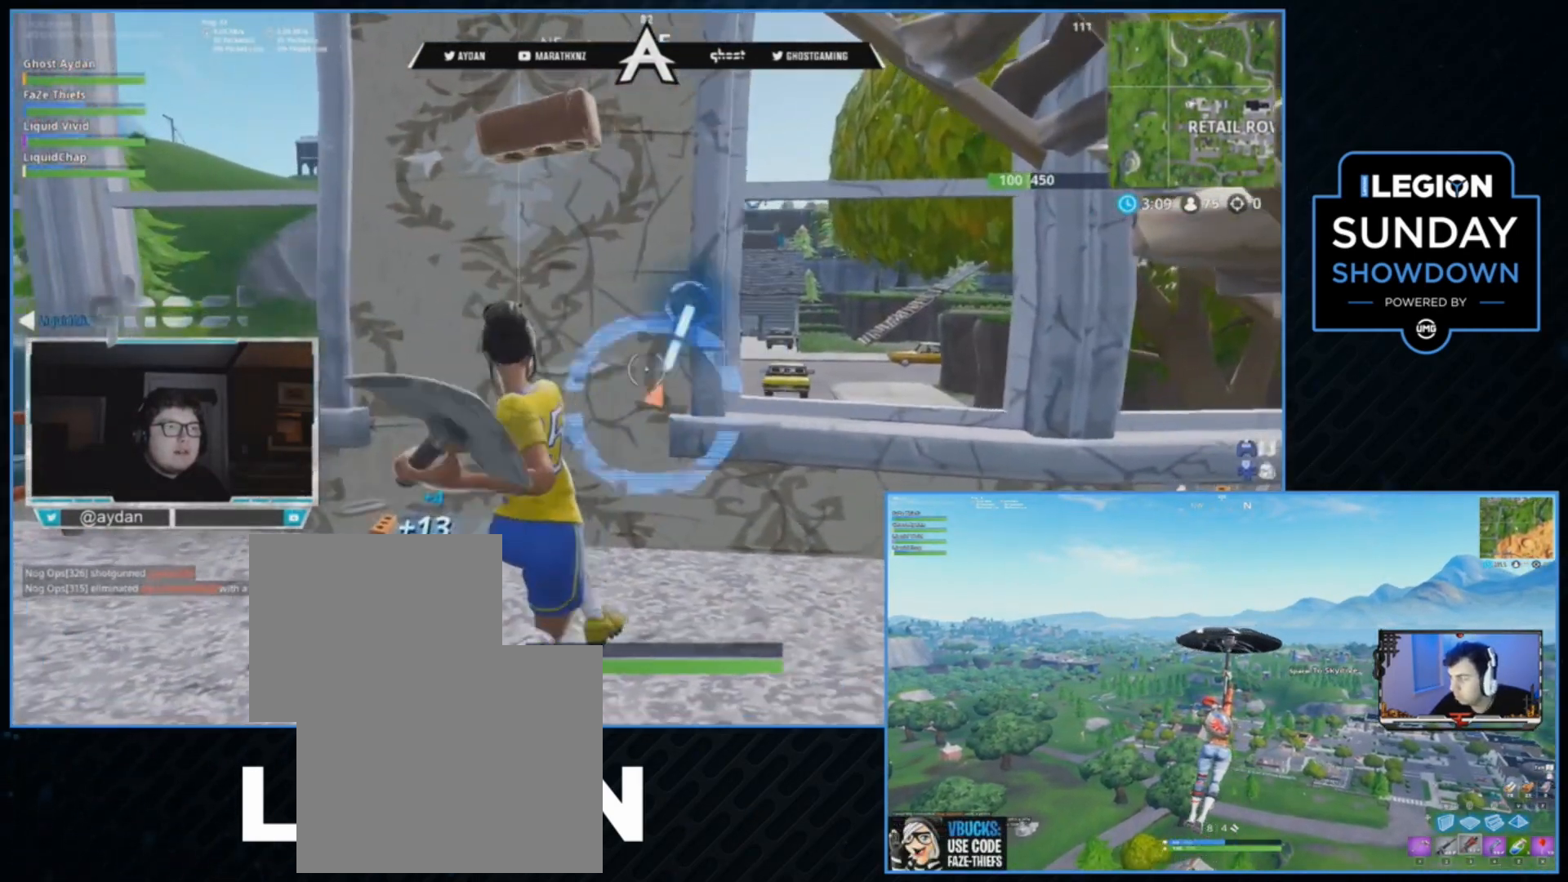
{"buttons": ["R2"], "left_stick": "up", "right_stick": "down-right", "events": [[33, "left_stick", "up"], [67, "right_stick", "right"], [167, "R3", "down"], [200, "right_stick", "down-right"], [267, "R3", "up"]]}
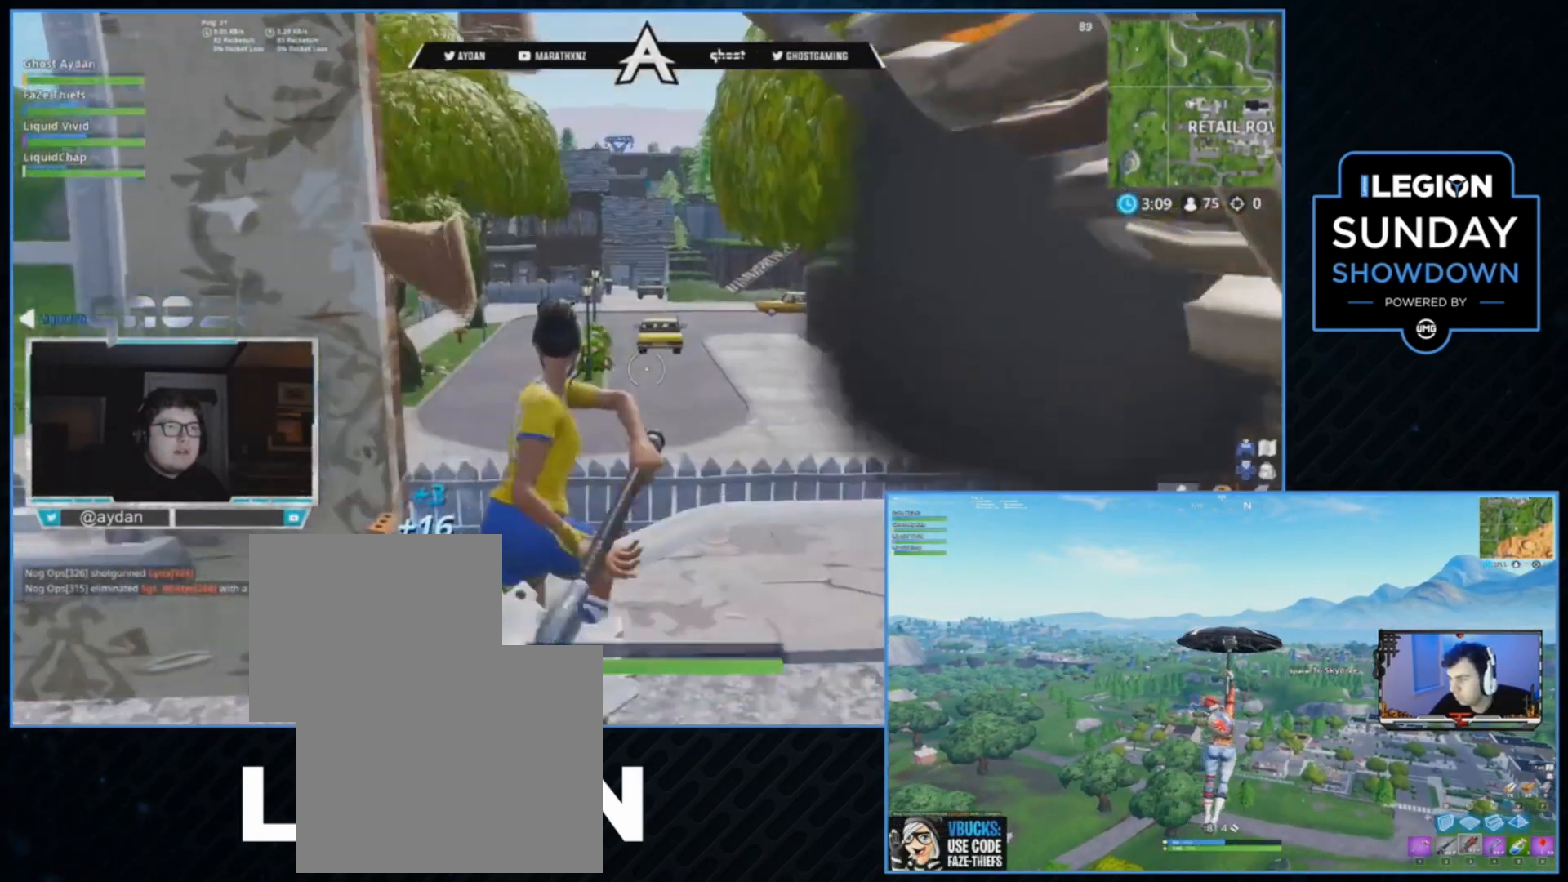
{"buttons": [], "left_stick": "up-right", "right_stick": "right", "events": [[33, "right_stick", "right"], [267, "L1", "down"], [267, "R2", "up"], [333, "L3", "down"], [333, "left_stick", "up-right"], [400, "L1", "up"], [400, "R1", "down"], [467, "L3", "up"], [500, "R1", "up"]]}
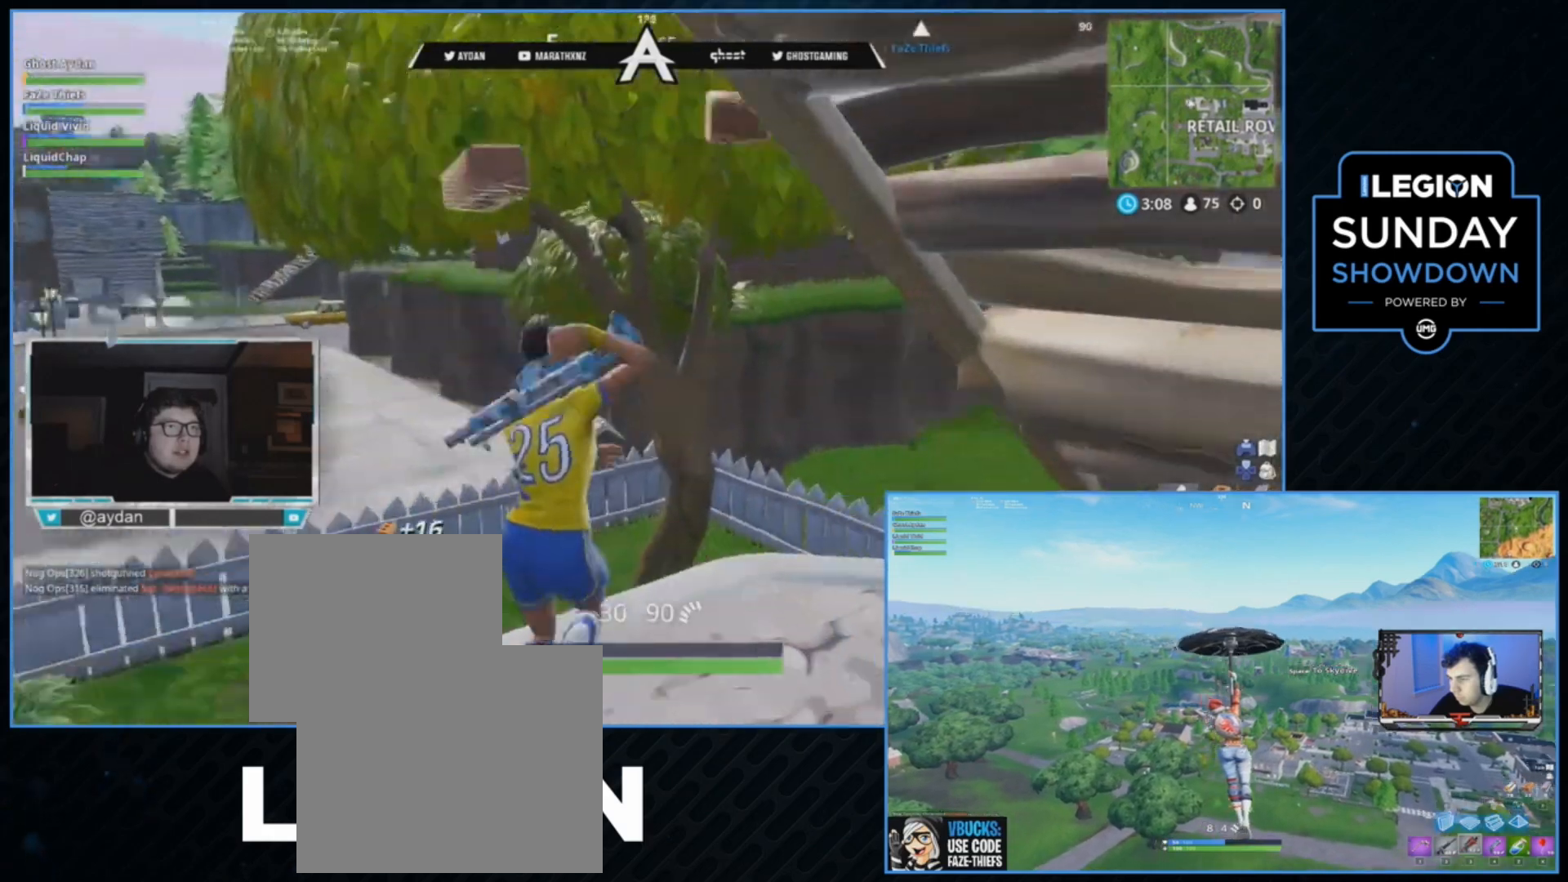
{"buttons": ["CROSS"], "left_stick": "up-right", "right_stick": "center", "events": [[100, "L3", "down"], [233, "L1", "down"], [233, "L3", "up"], [267, "right_stick", "center"], [300, "L3", "down"], [367, "L1", "up"], [400, "CROSS", "down"], [433, "L3", "up"]]}
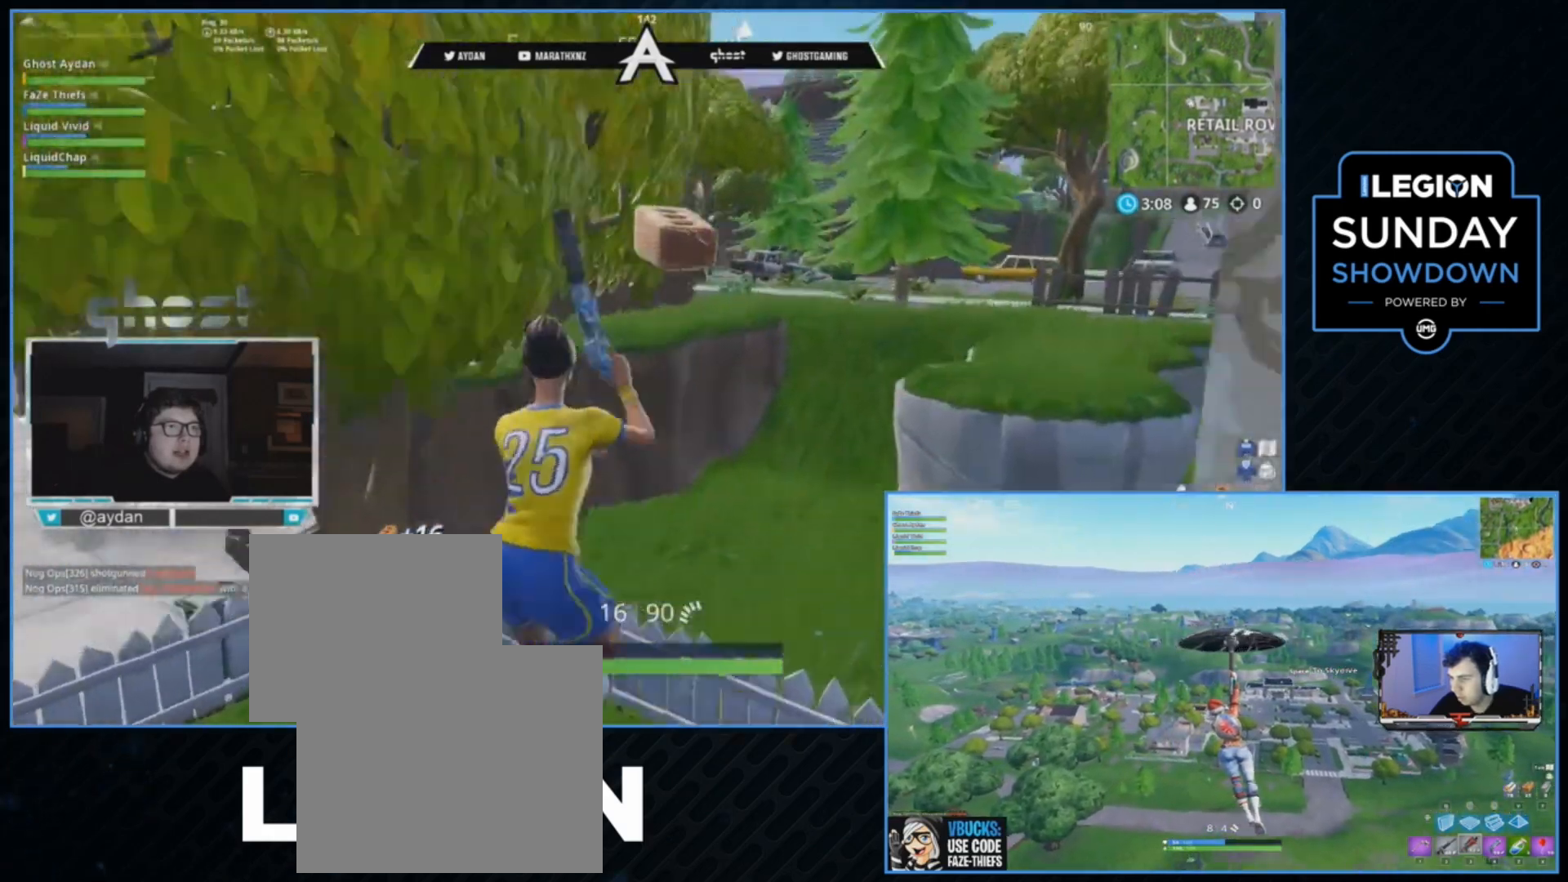
{"buttons": [], "left_stick": "up-right", "right_stick": "down", "events": [[200, "right_stick", "down"], [300, "L3", "down"], [333, "CROSS", "up"], [433, "L3", "up"]]}
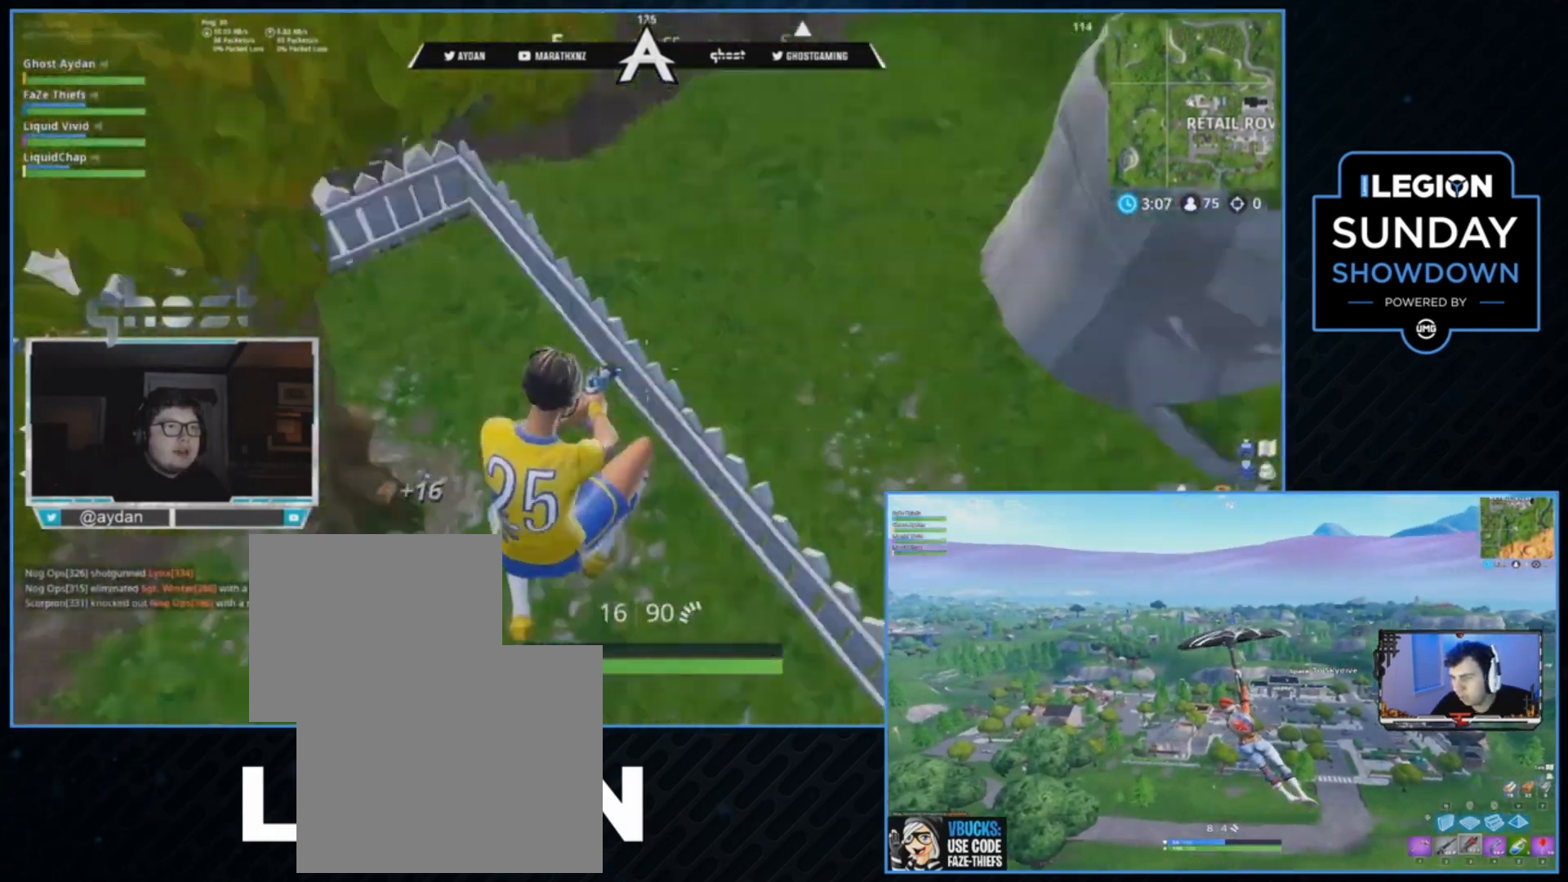
{"buttons": ["L2", "L3"], "left_stick": "up-right", "right_stick": "up", "events": [[67, "CIRCLE", "down"], [133, "CIRCLE", "up"], [133, "right_stick", "center"], [200, "right_stick", "up"], [400, "L2", "down"], [500, "L3", "down"]]}
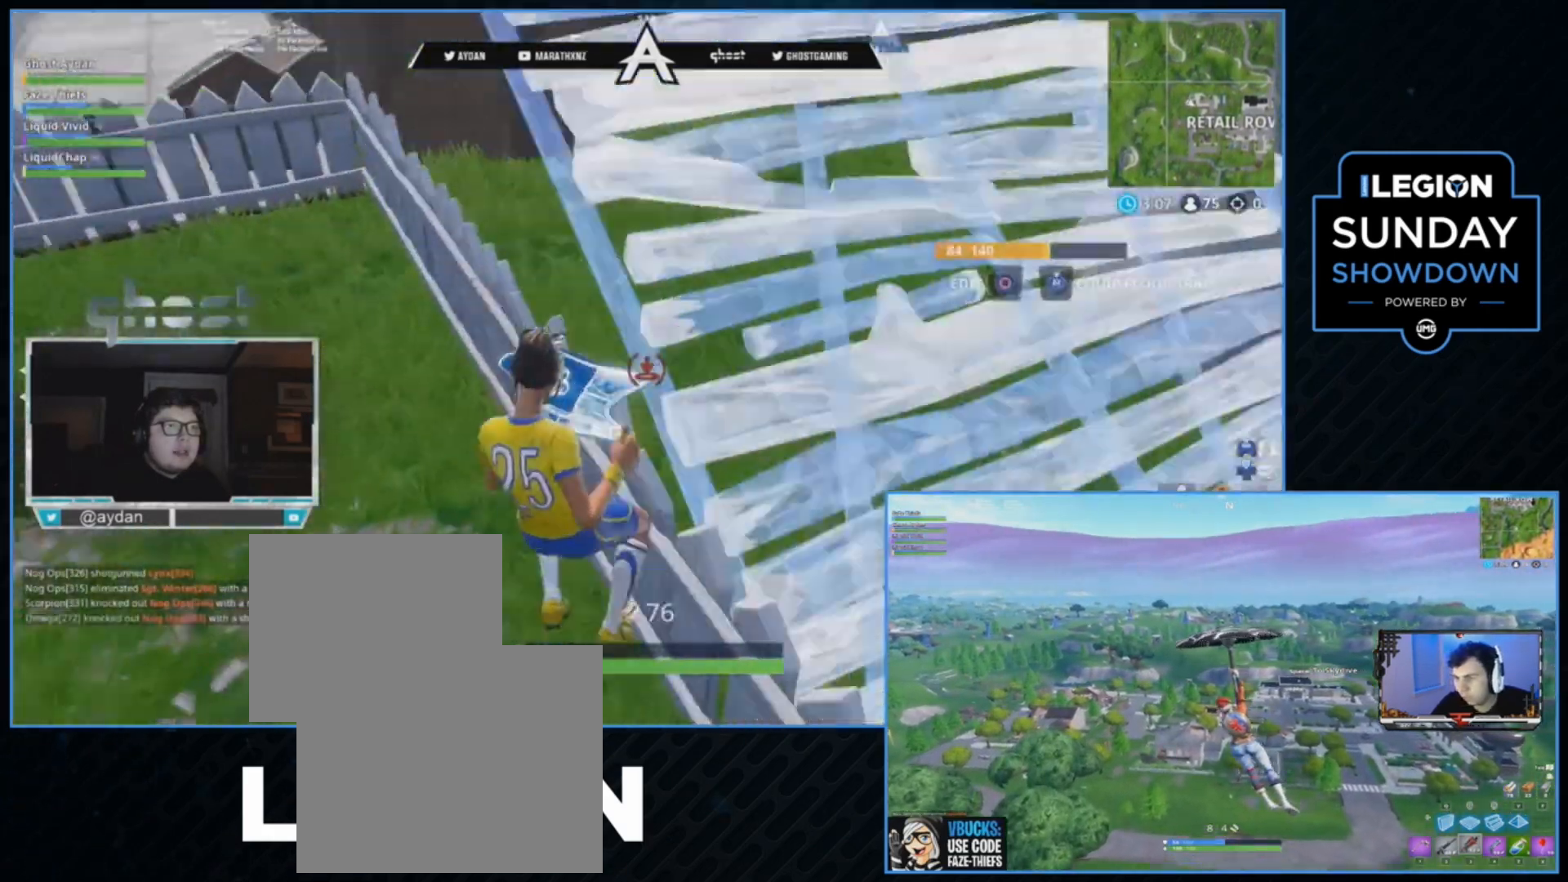
{"buttons": ["CROSS"], "left_stick": "right", "right_stick": "center", "events": [[100, "L2", "up"], [133, "L3", "up"], [133, "left_stick", "up"], [333, "left_stick", "down-right"], [400, "right_stick", "center"], [433, "left_stick", "right"], [500, "CROSS", "down"]]}
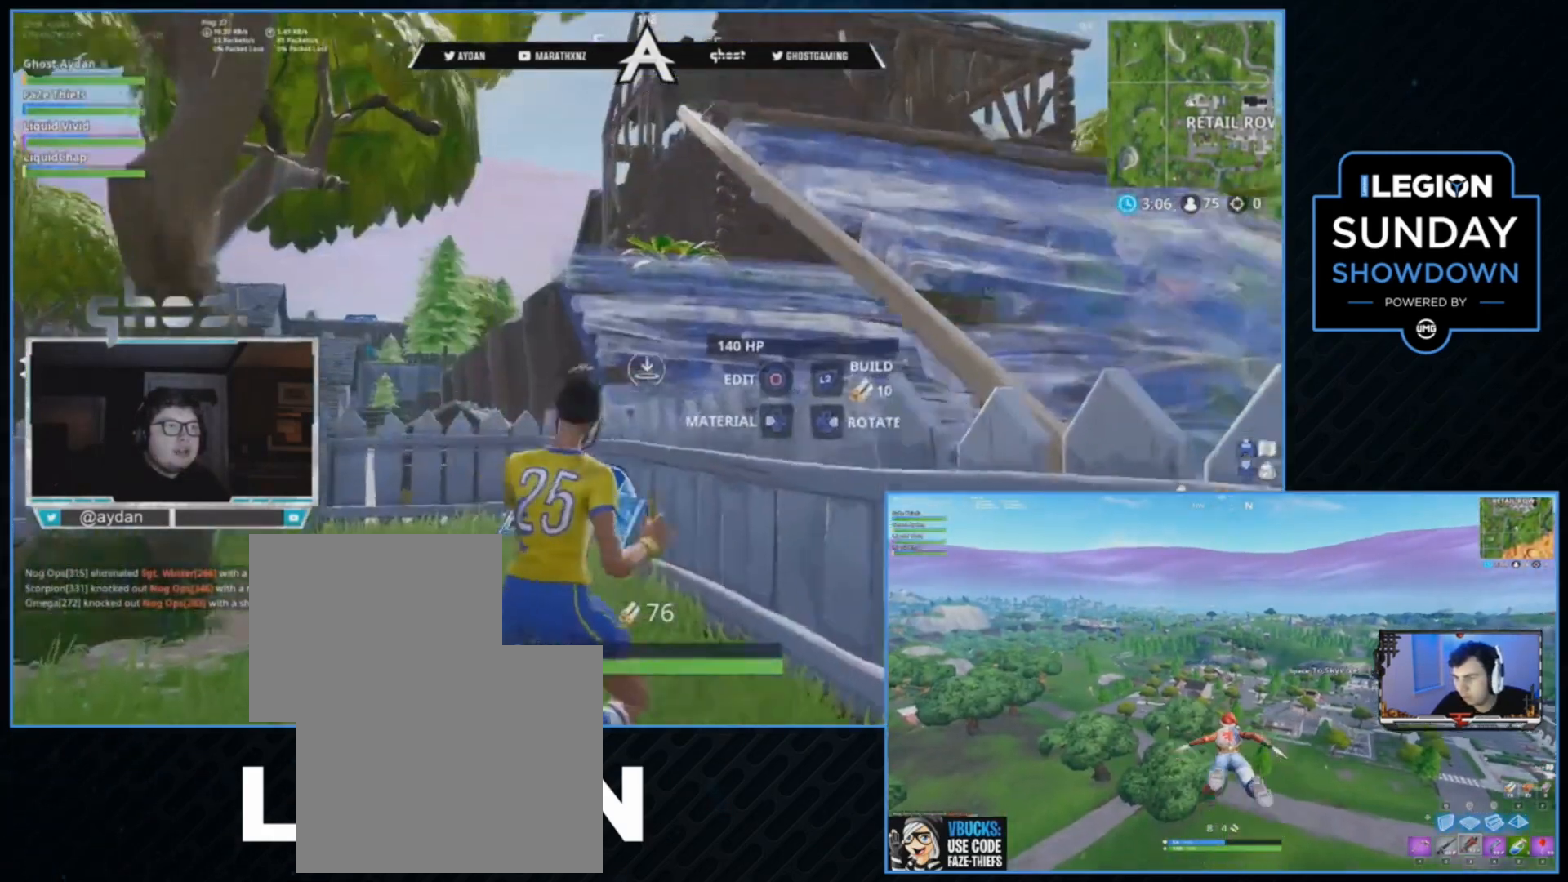
{"buttons": ["L3"], "left_stick": "up-right", "right_stick": "up", "events": [[67, "left_stick", "up-right"], [117, "CROSS", "up"], [333, "right_stick", "up"], [367, "L3", "down"]]}